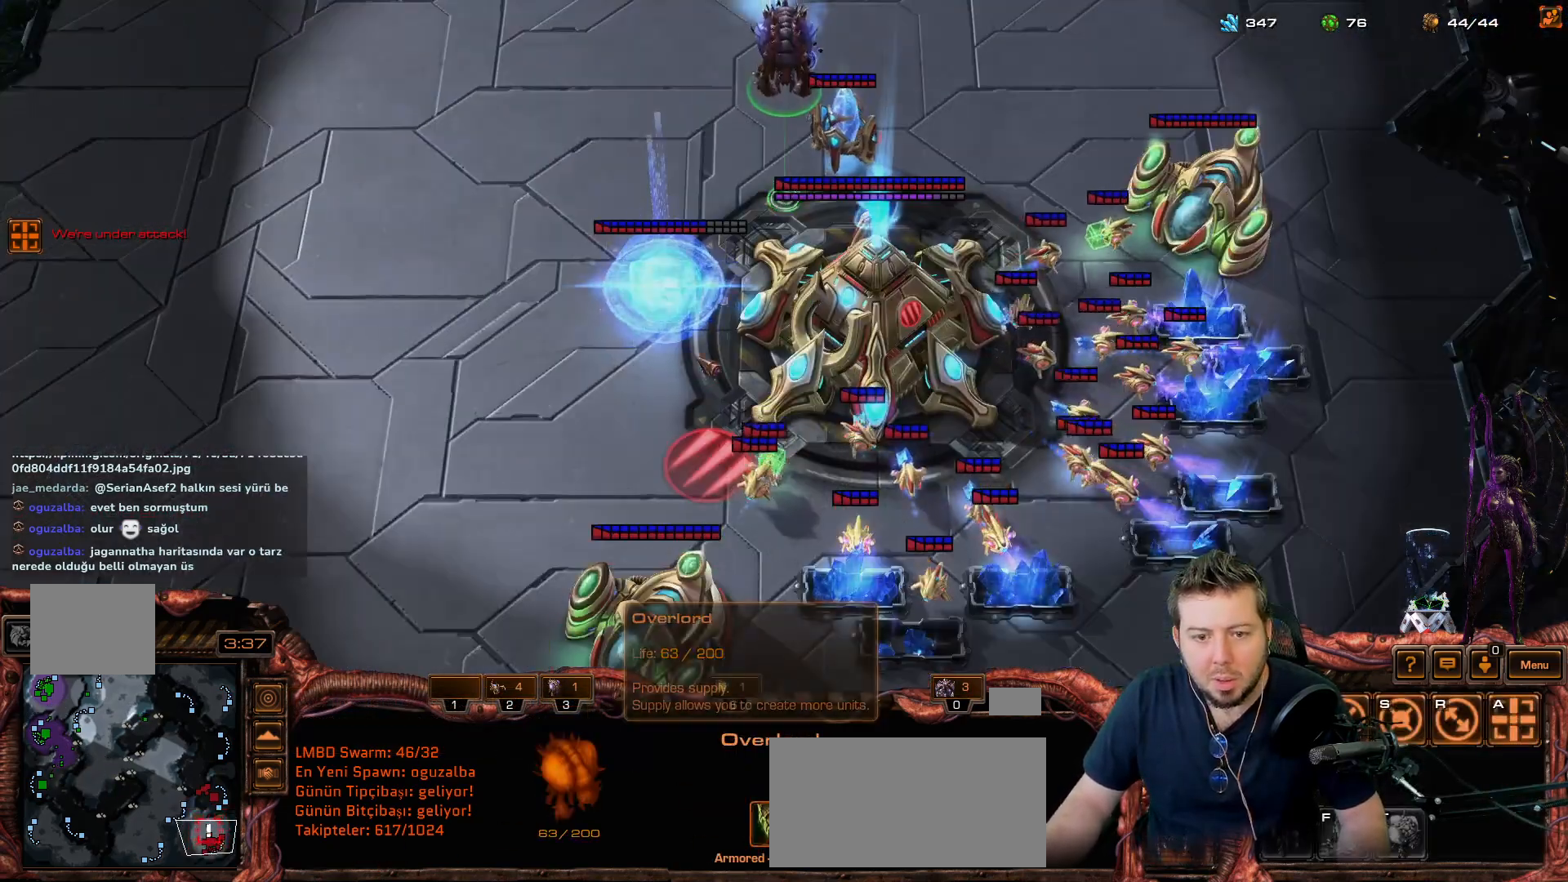
Gameplay with keyboard and mouse; each line is a JSON object with the keys held at the frame after it. "events" lists presses ("down") and releases ("up") of "1", "2", "3", "4", "5", "6", "7", "8", "9", "a", "alt", "b", "c", "ctrl", "d", "e", "f", "f1", "f2", "f3", "f4", "f5", "f6", "f7", "f8", "g", "h", "n", "q", "r", "s", "shift", "space", "t", "tab", "tilde", "v", "w", "x", "y" and "z" between this image and that frame as [ms after this image, input, new state], when the widget could be followed in between. No other keys are recorded. "mouse_move" is the direction in which the mouse moves at that frame (one of eight, or "still"), when it could be read. Mouse buttons are not recorded.
{"keys": [], "mouse_move": "up-left", "events": []}
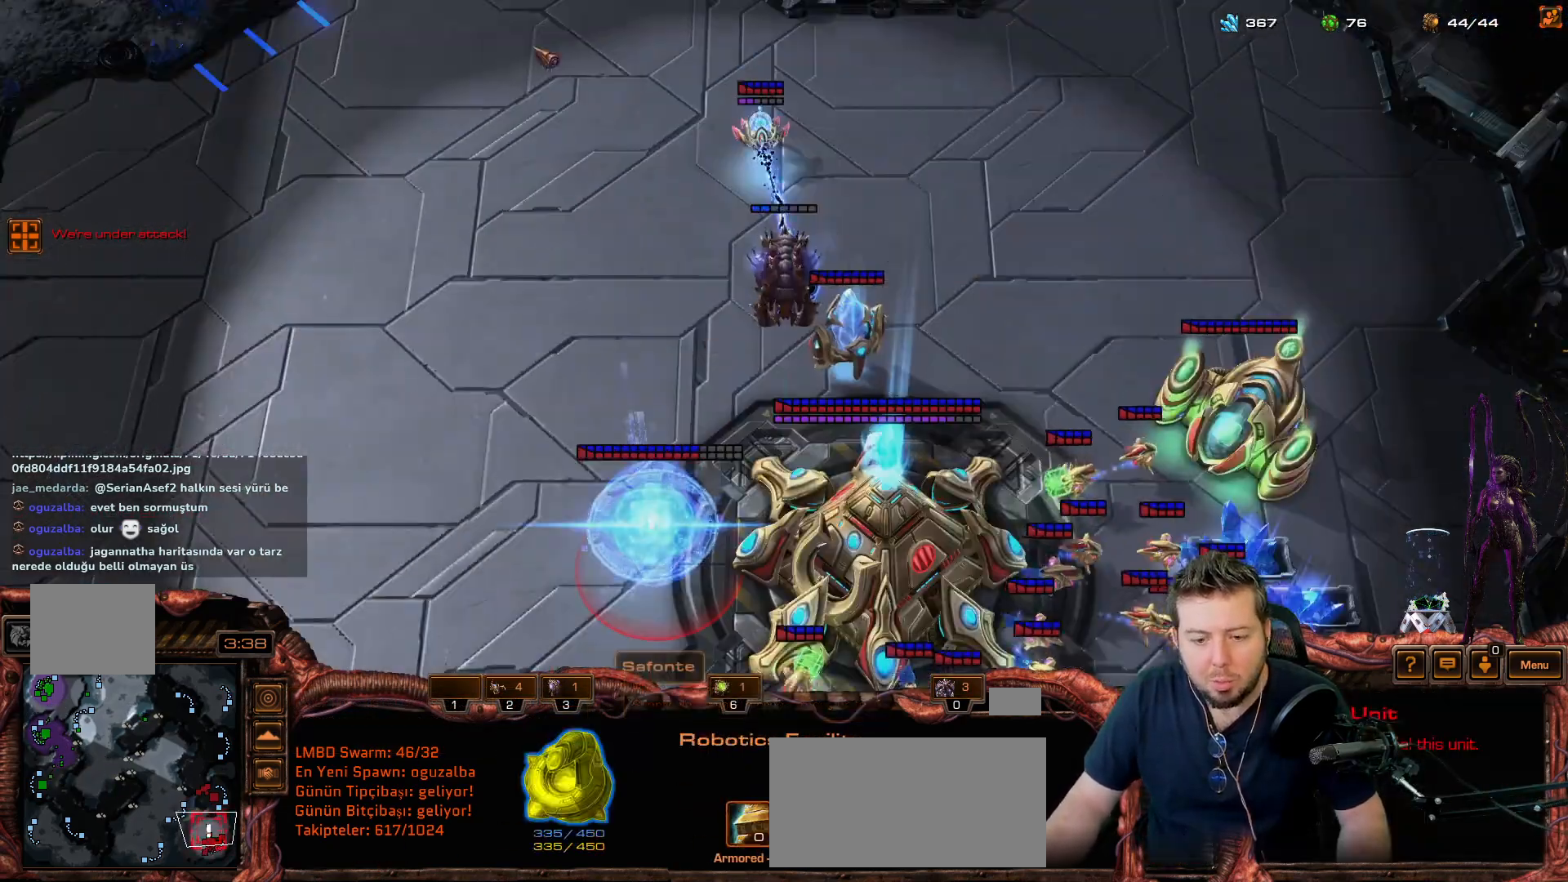
{"keys": [], "mouse_move": "down-right", "events": []}
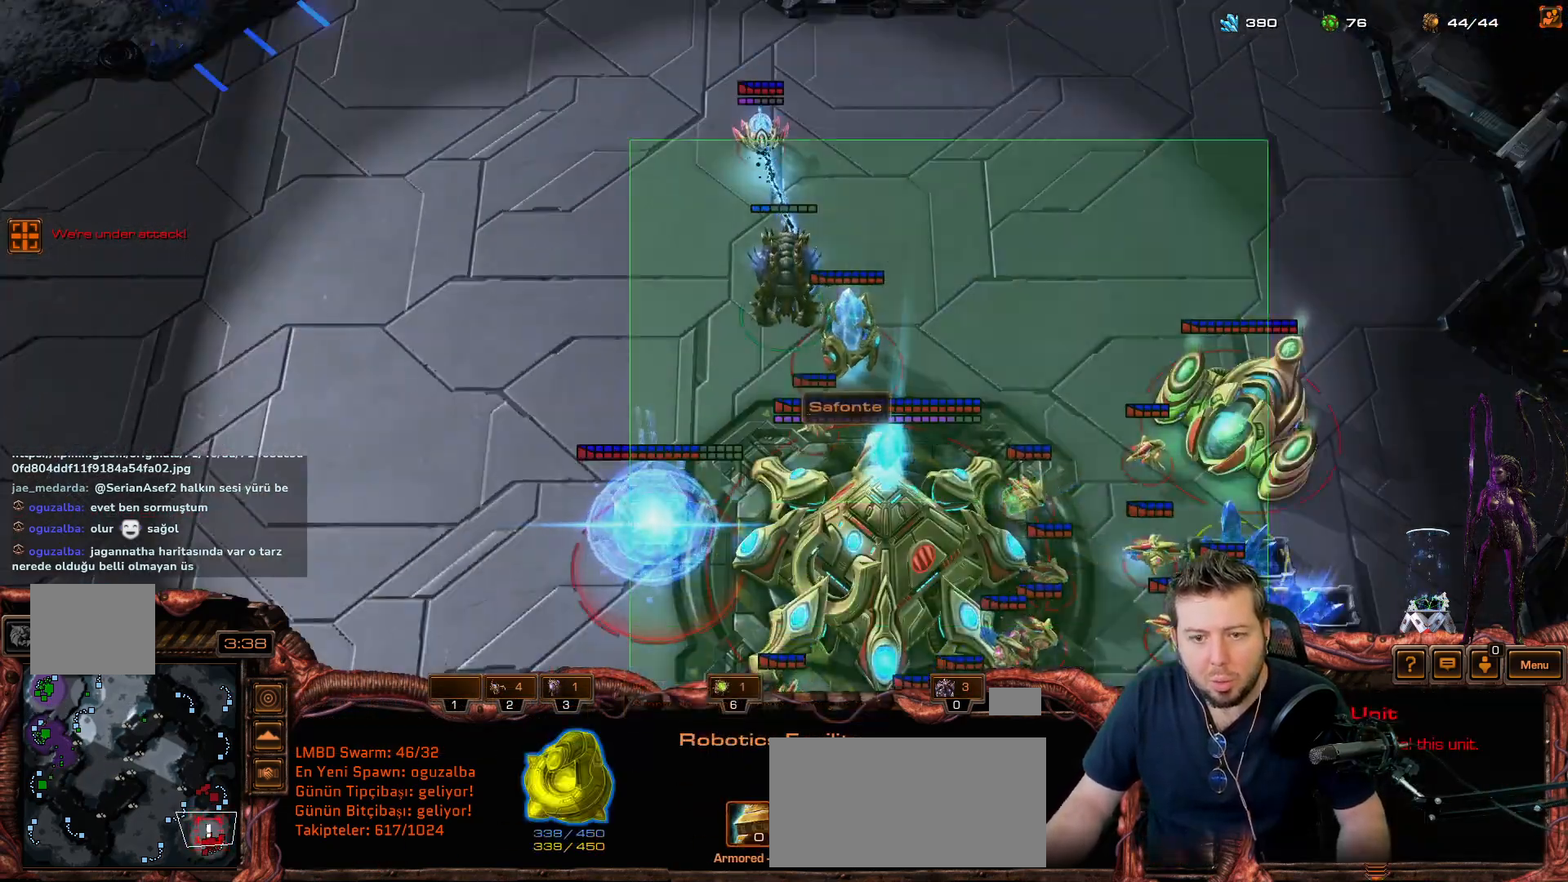
{"keys": [], "mouse_move": "left", "events": []}
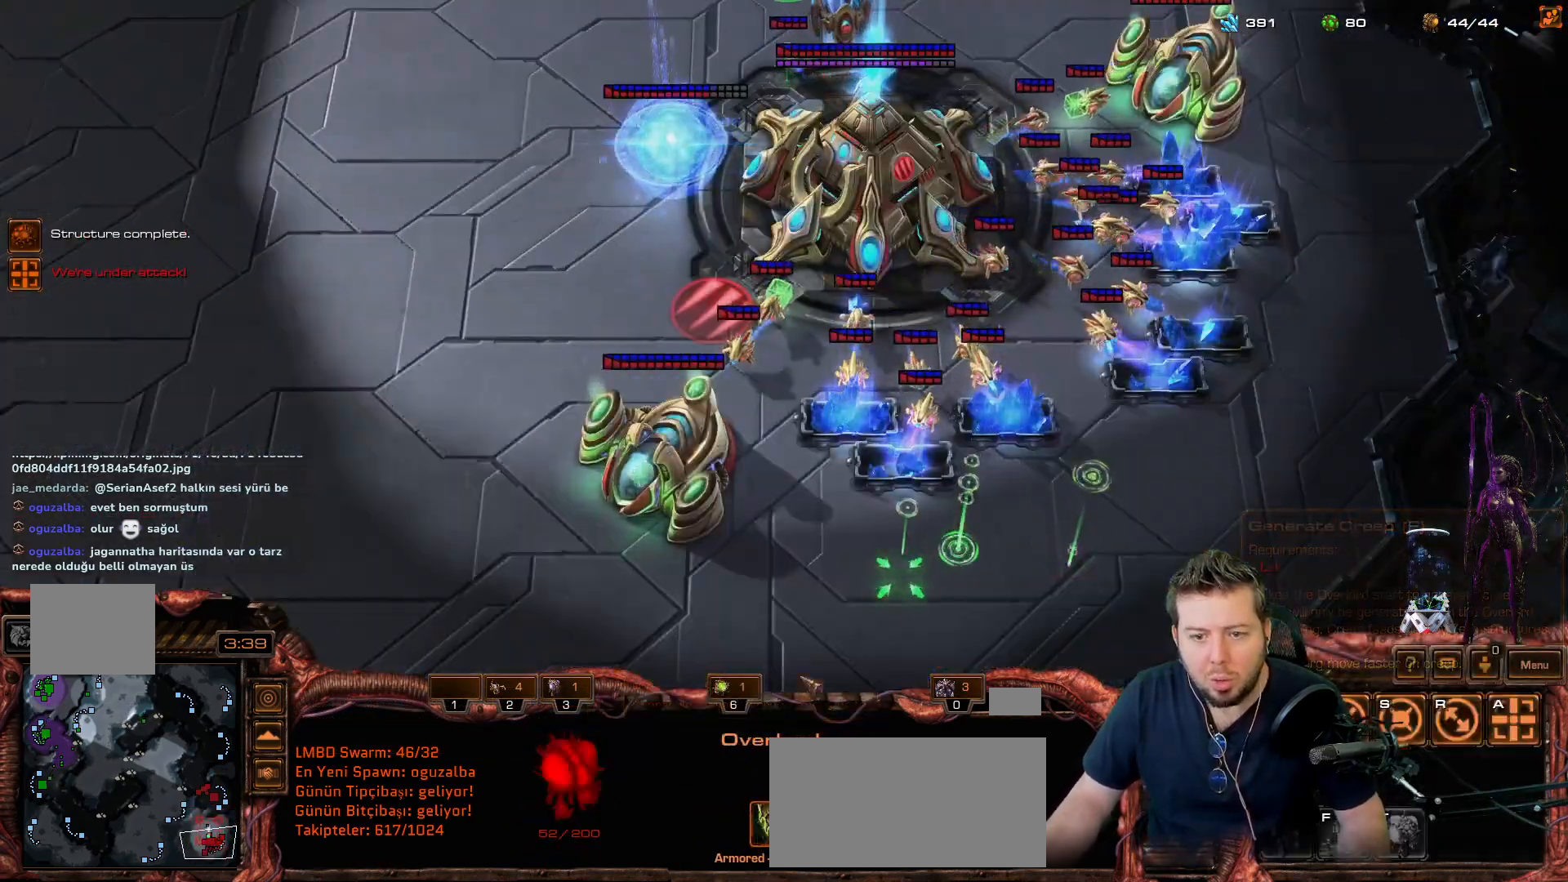
{"keys": [], "mouse_move": "left", "events": []}
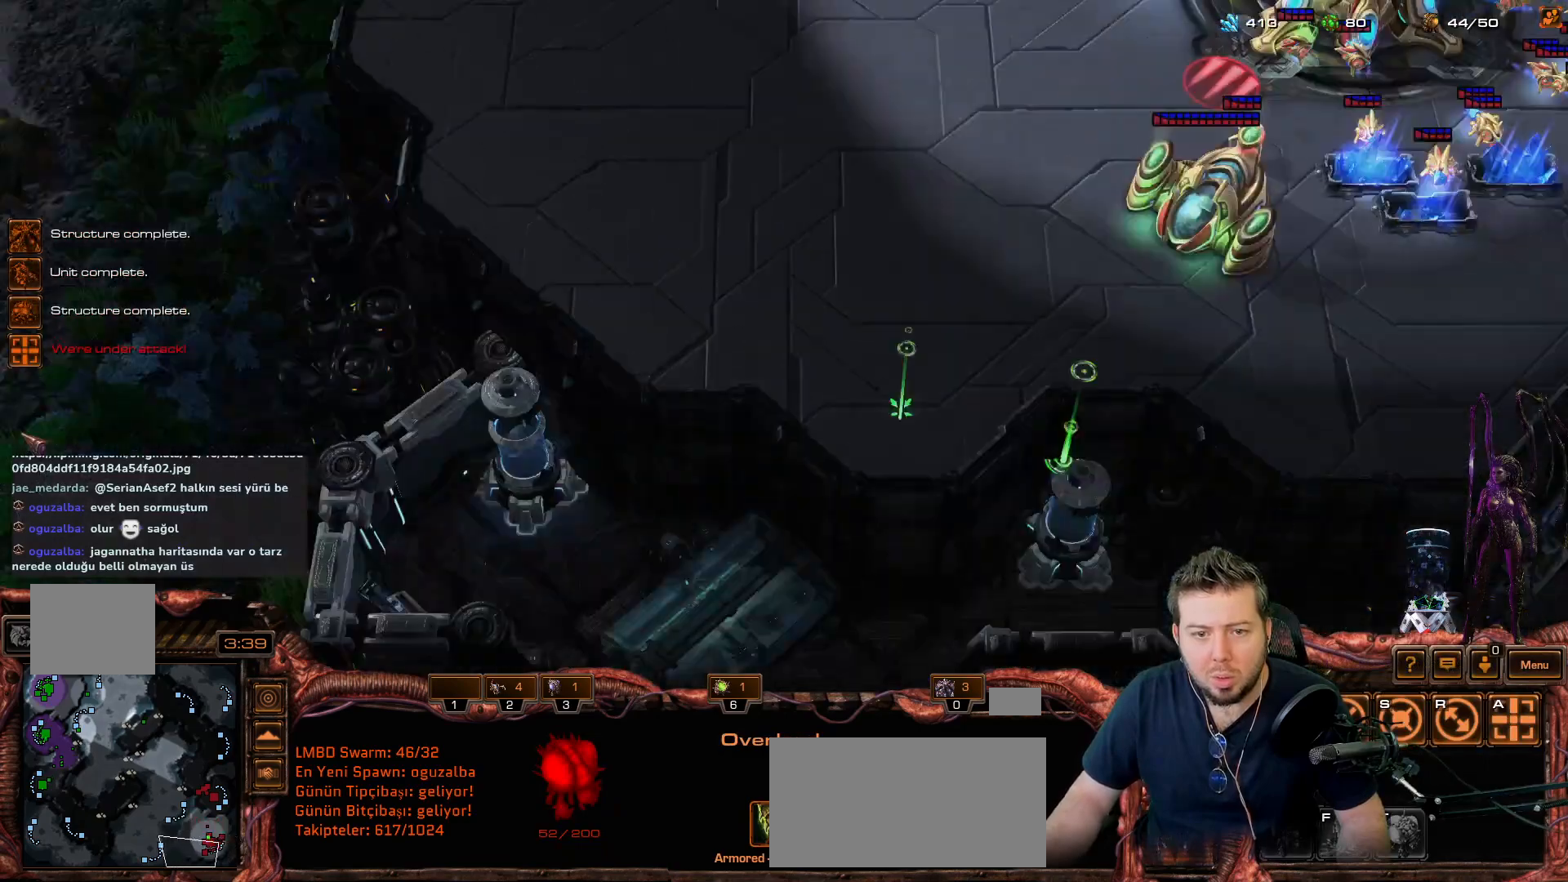
{"keys": [], "mouse_move": "right", "events": []}
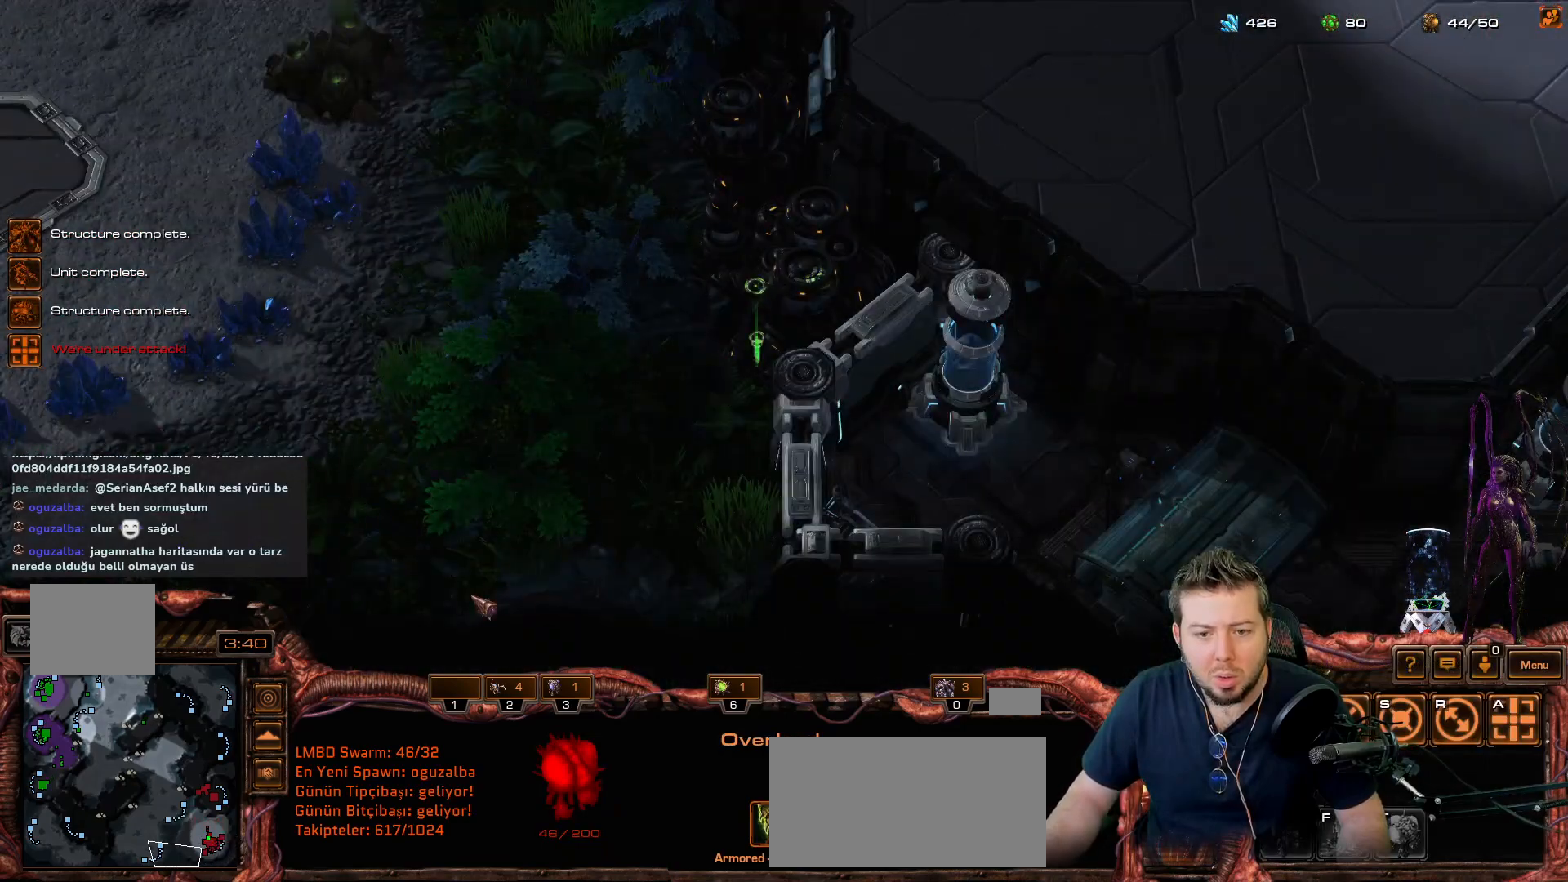
{"keys": [], "mouse_move": "right", "events": [[50, "shift", "down"], [283, "shift", "up"], [383, "f1", "down"], [467, "f1", "up"]]}
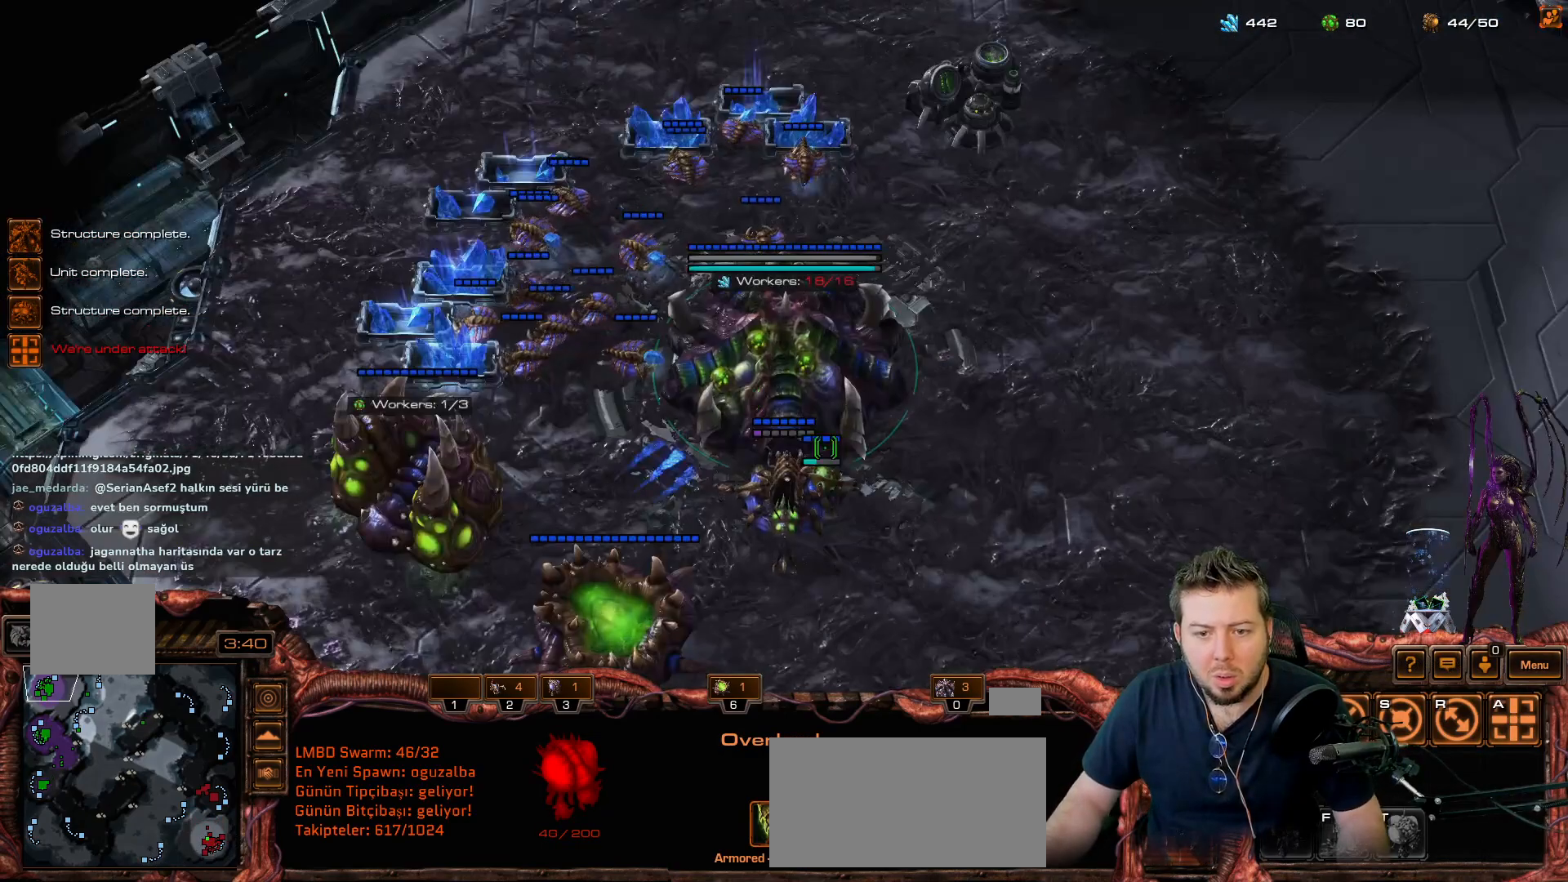
{"keys": ["f2"], "mouse_move": "up-right", "events": [[350, "t", "down"], [417, "t", "up"], [500, "f2", "down"]]}
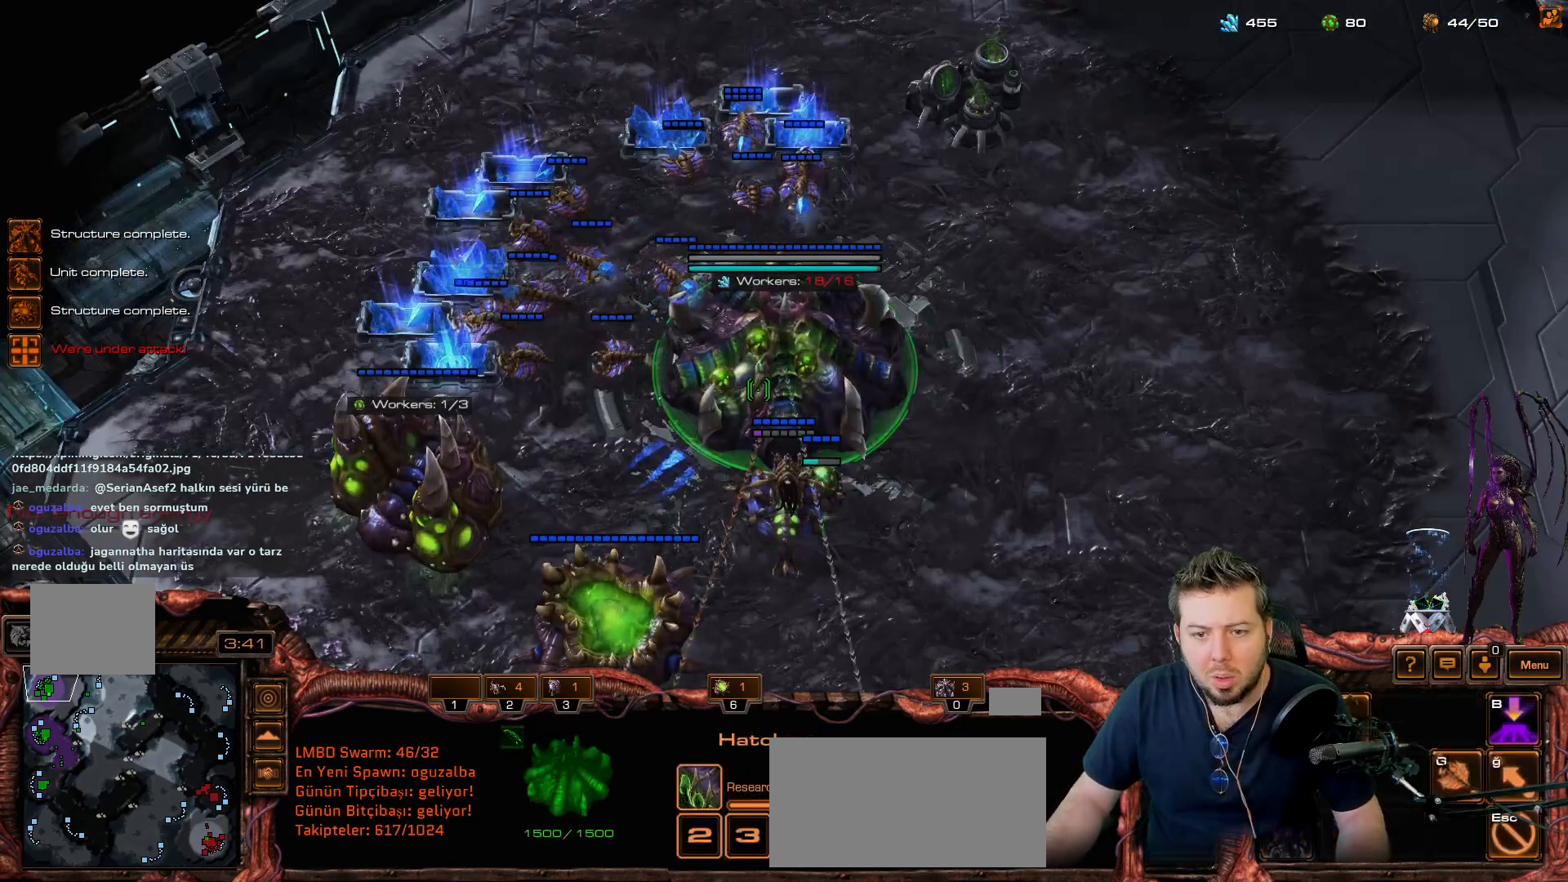
{"keys": ["d"], "mouse_move": "down-left", "events": [[100, "f2", "up"], [283, "space", "down"], [333, "s", "down"], [383, "space", "up"], [417, "s", "up"], [467, "d", "down"]]}
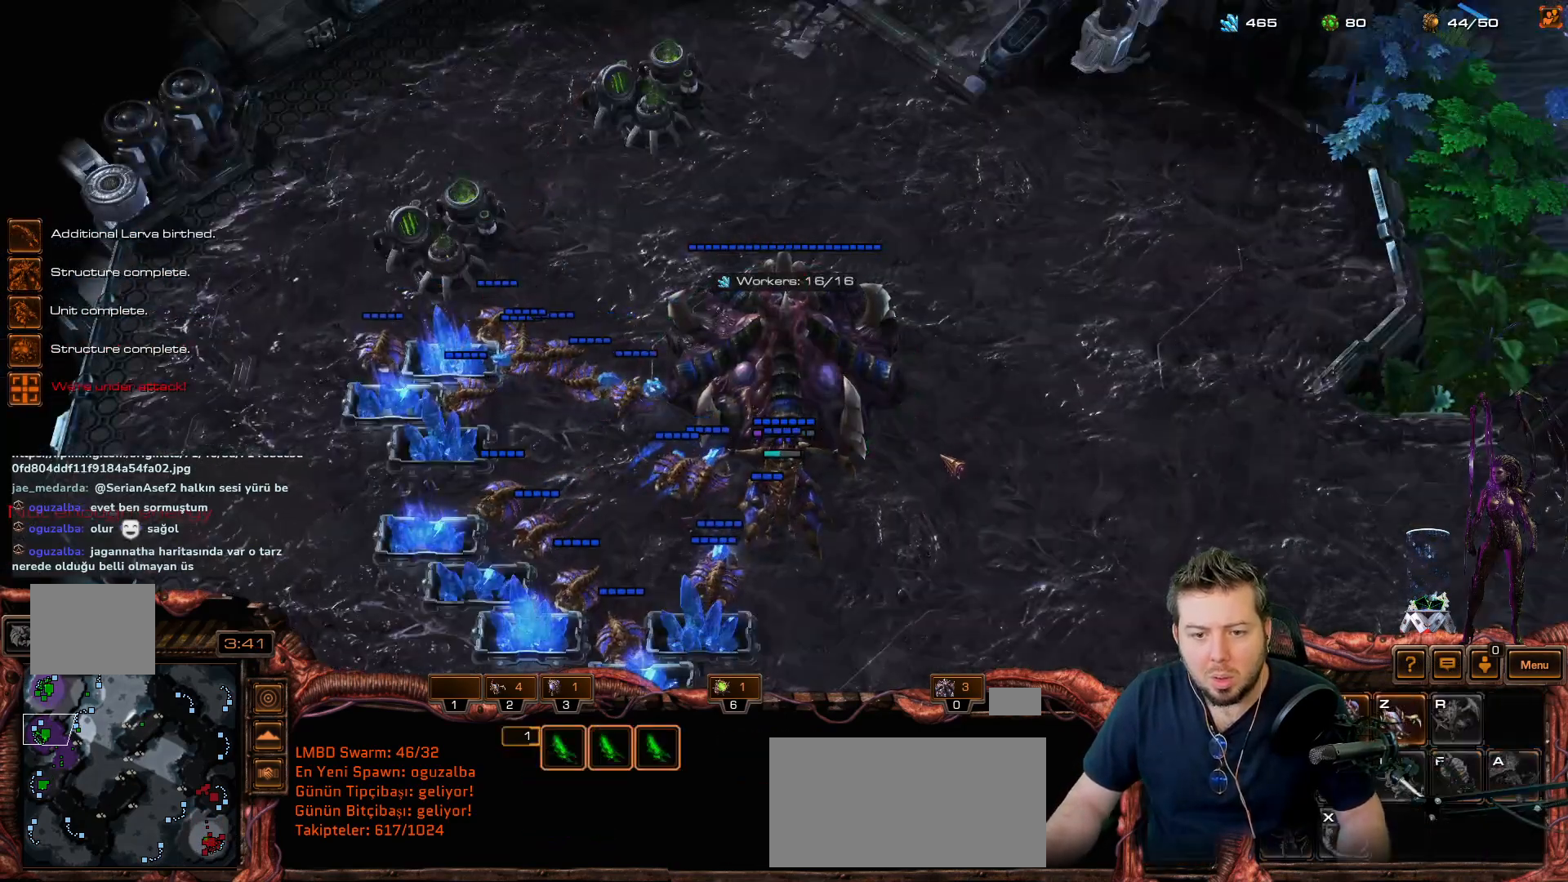
{"keys": ["q"], "mouse_move": "left", "events": [[67, "d", "up"], [250, "space", "down"], [300, "s", "down"], [350, "space", "up"], [383, "s", "up"], [483, "q", "down"]]}
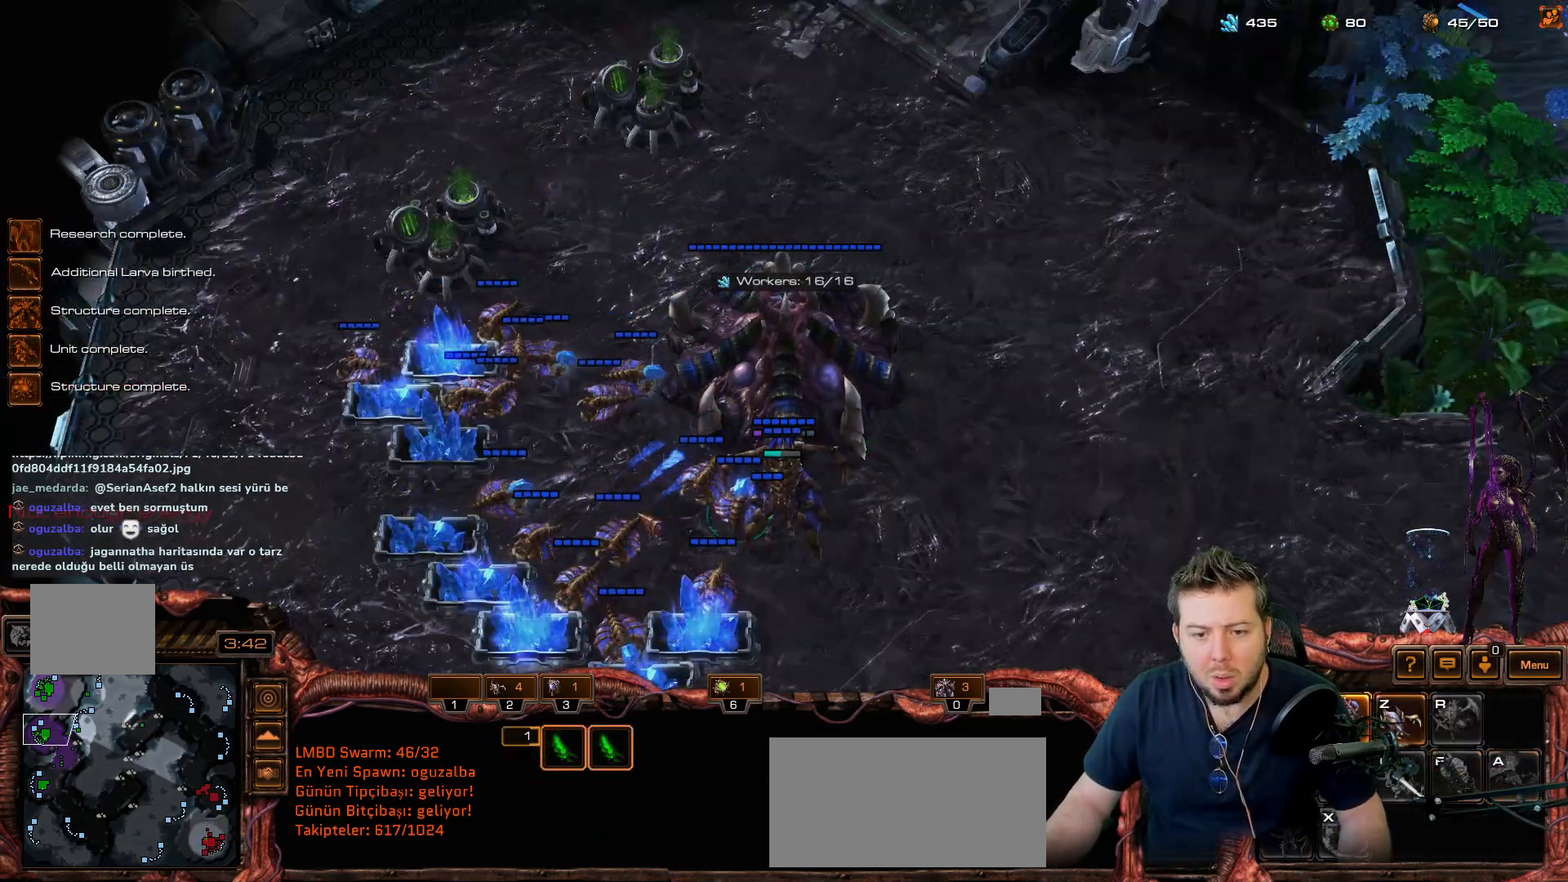
{"keys": [], "mouse_move": "right", "events": [[33, "q", "up"]]}
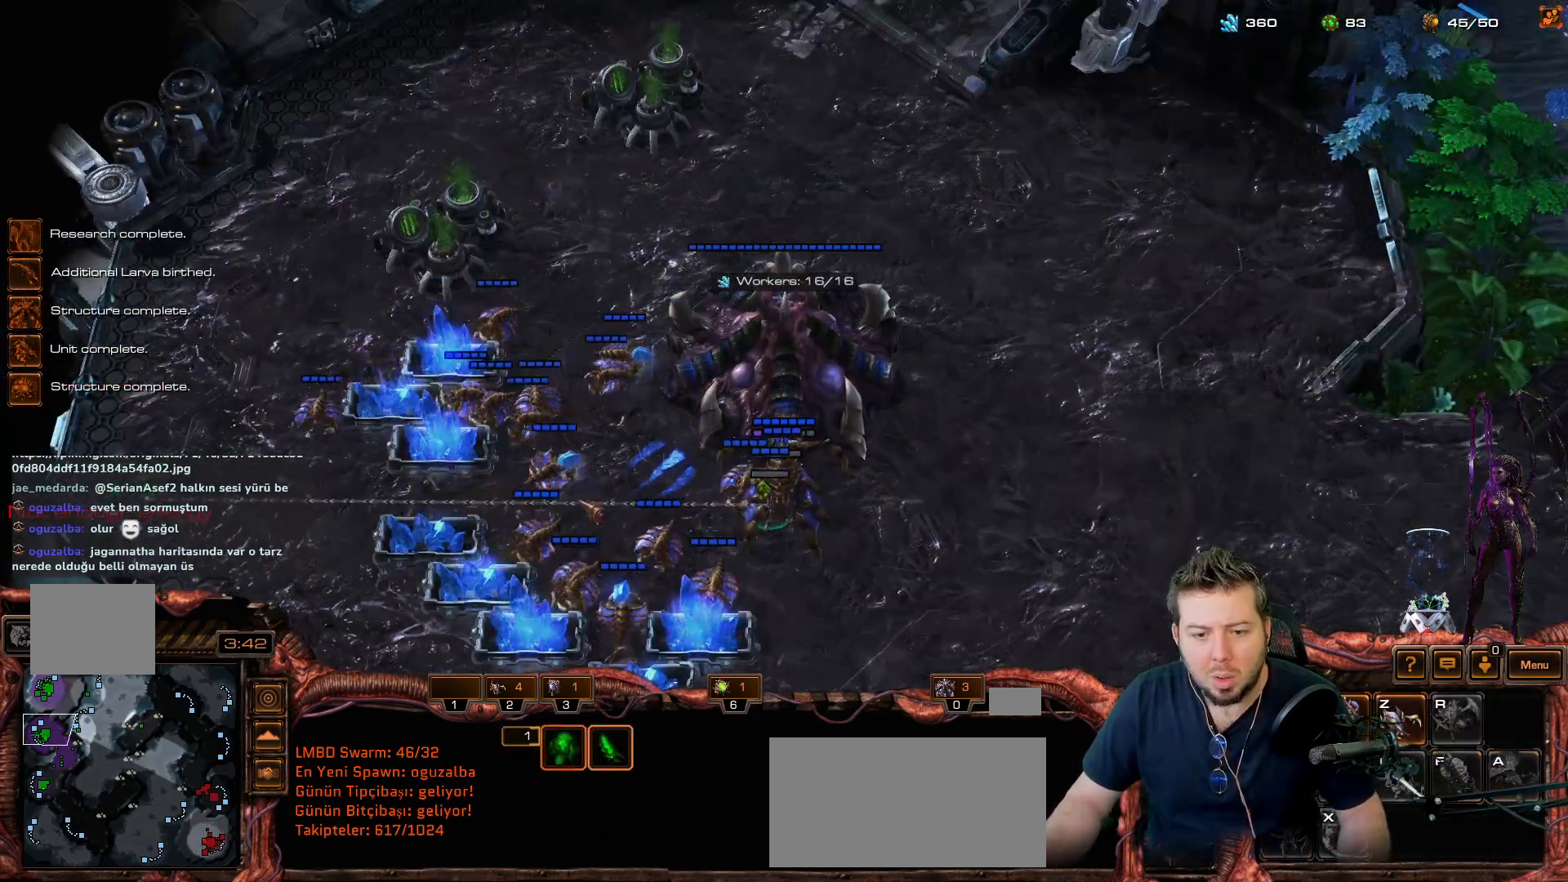
{"keys": ["f2"], "mouse_move": "down-right", "events": [[233, "t", "down"], [317, "t", "up"], [467, "f2", "down"]]}
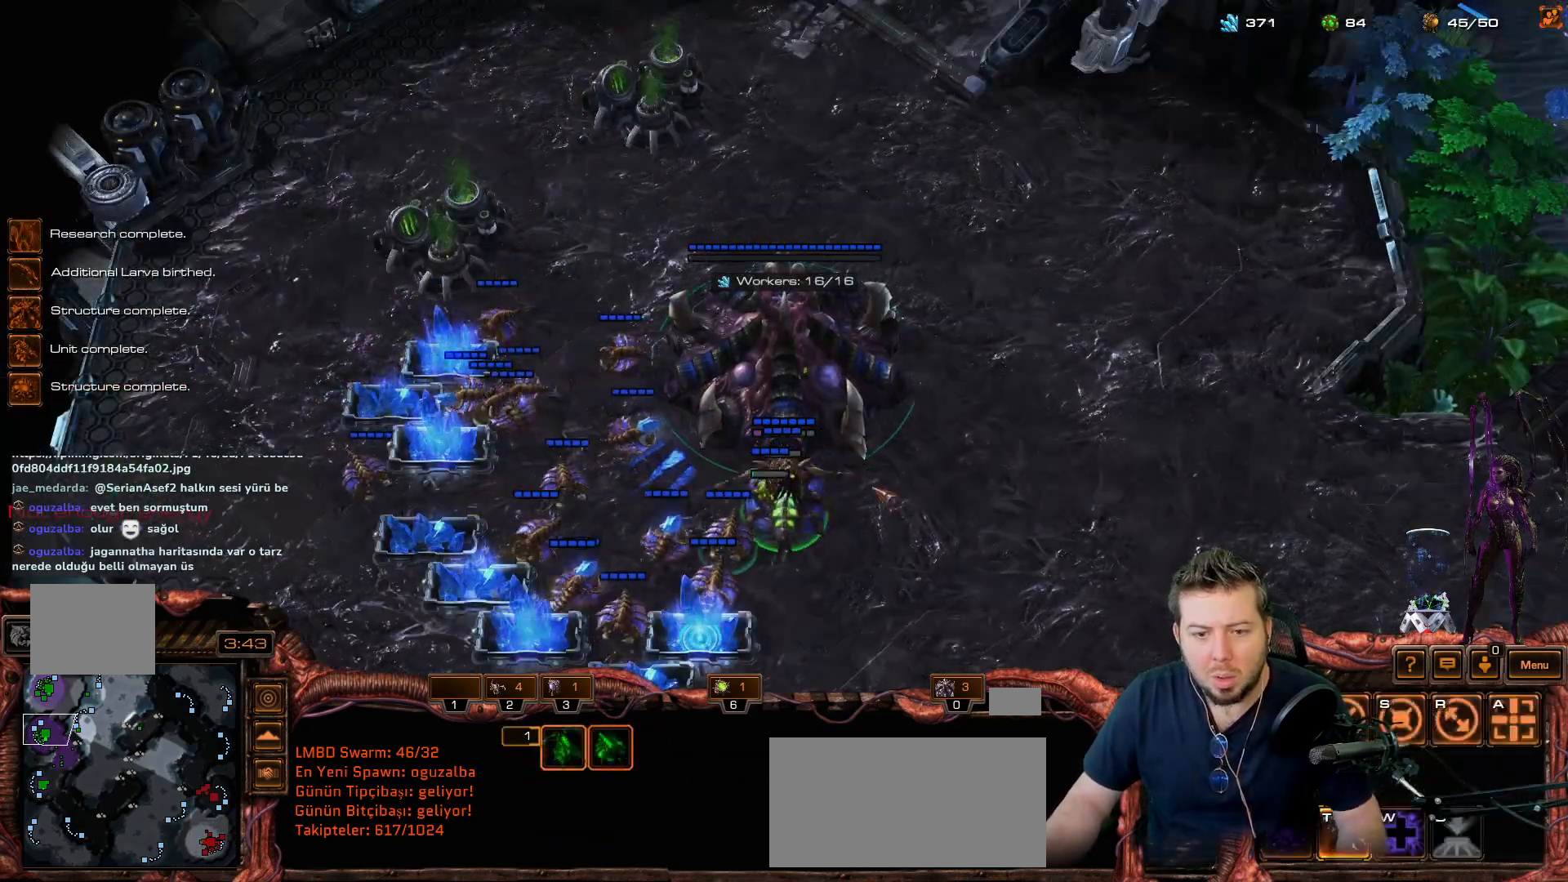
{"keys": [], "mouse_move": "up", "events": [[33, "f2", "up"], [133, "f3", "down"], [183, "f3", "up"]]}
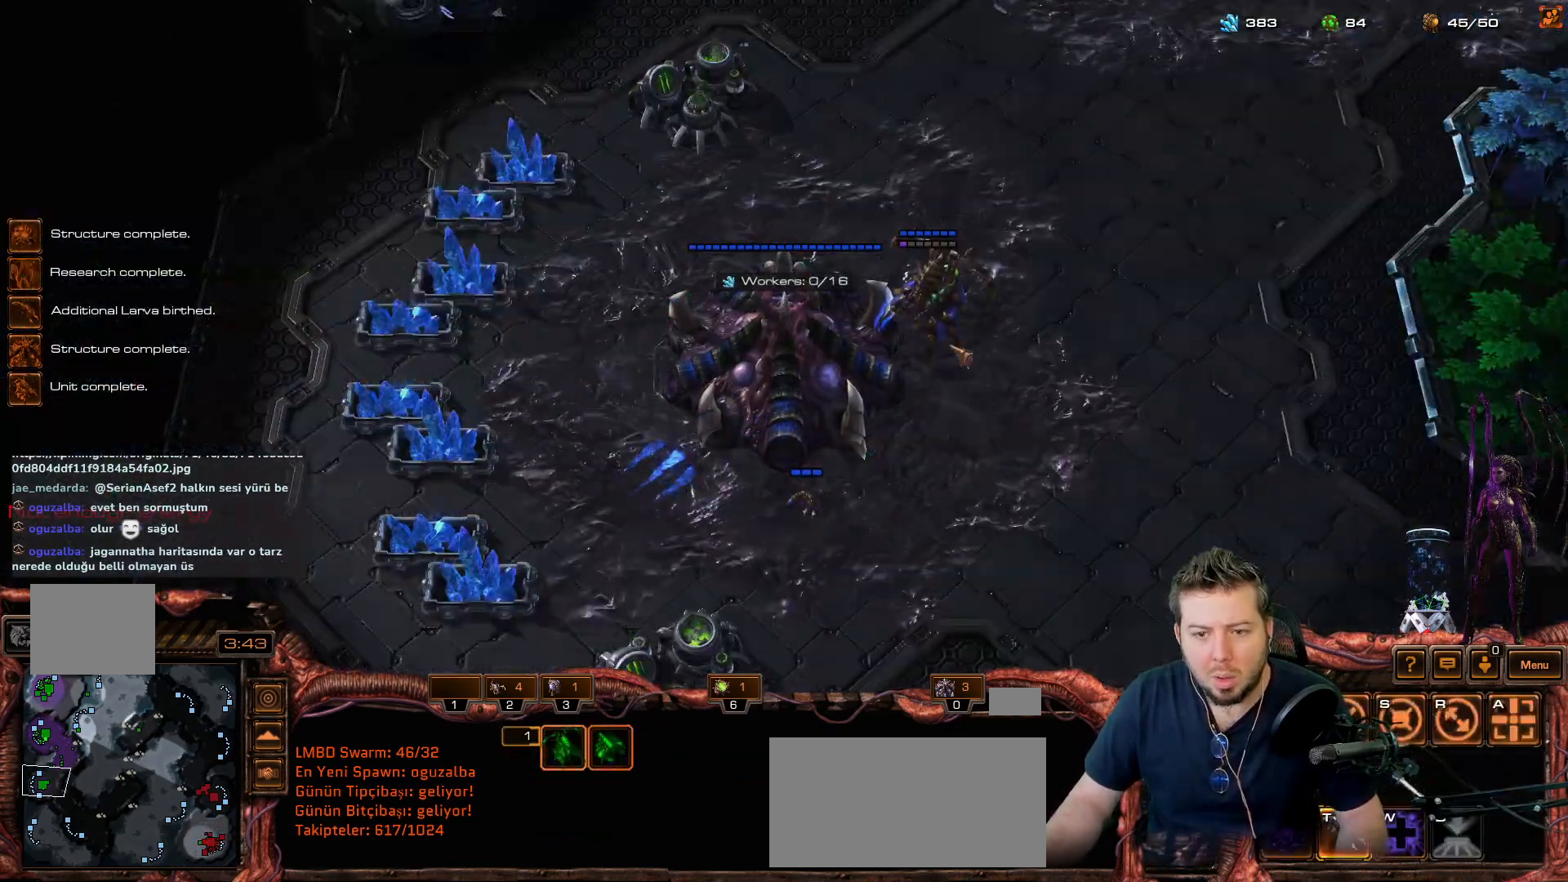
{"keys": [], "mouse_move": "right", "events": [[183, "t", "down"], [250, "t", "up"]]}
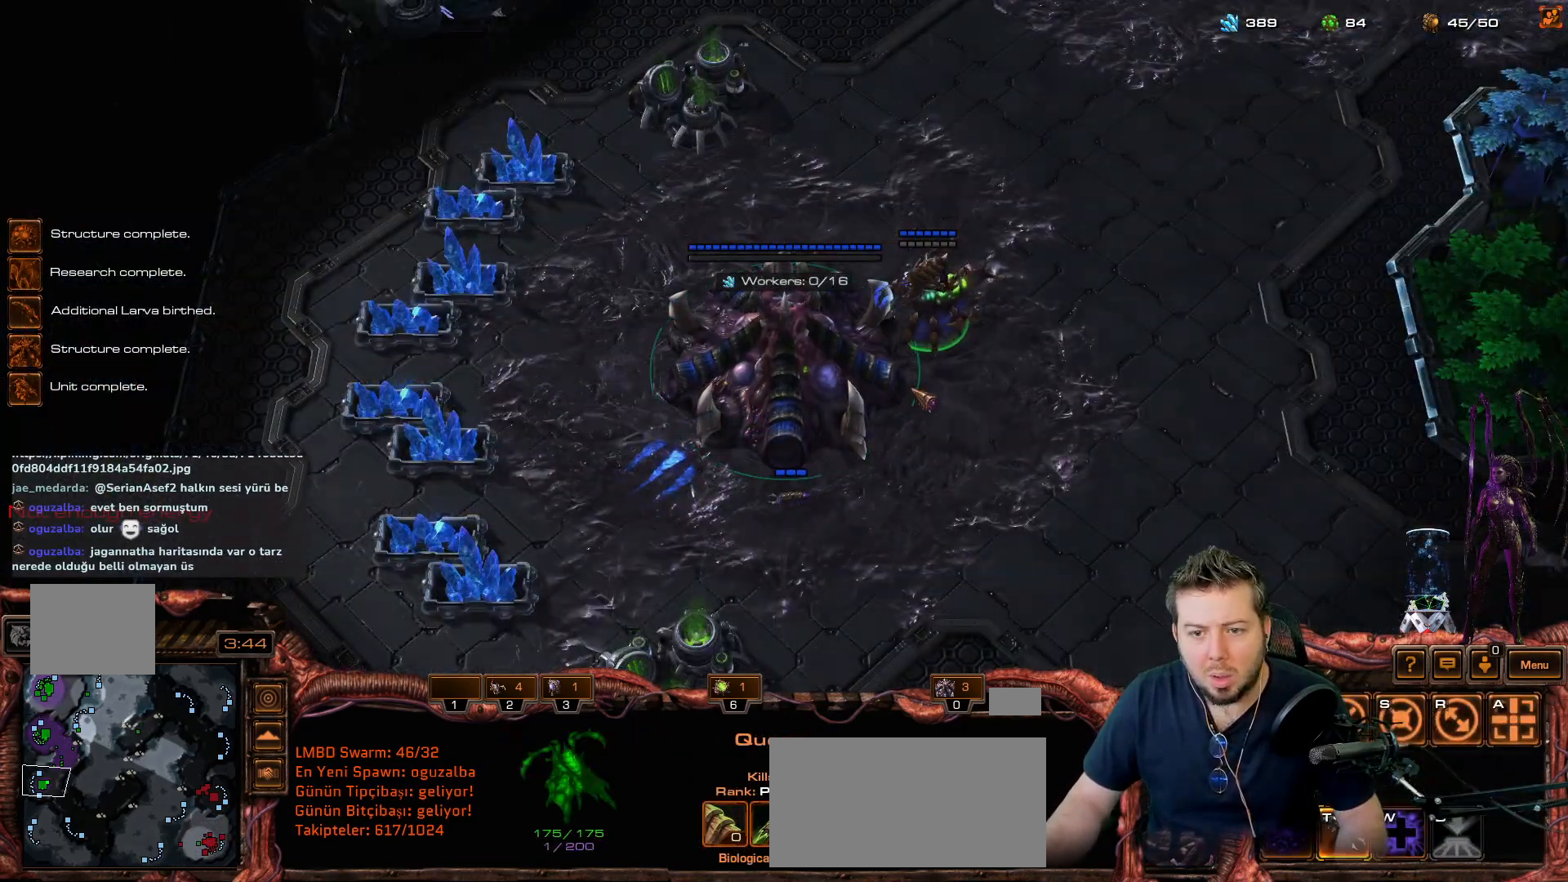
{"keys": [], "mouse_move": "right", "events": []}
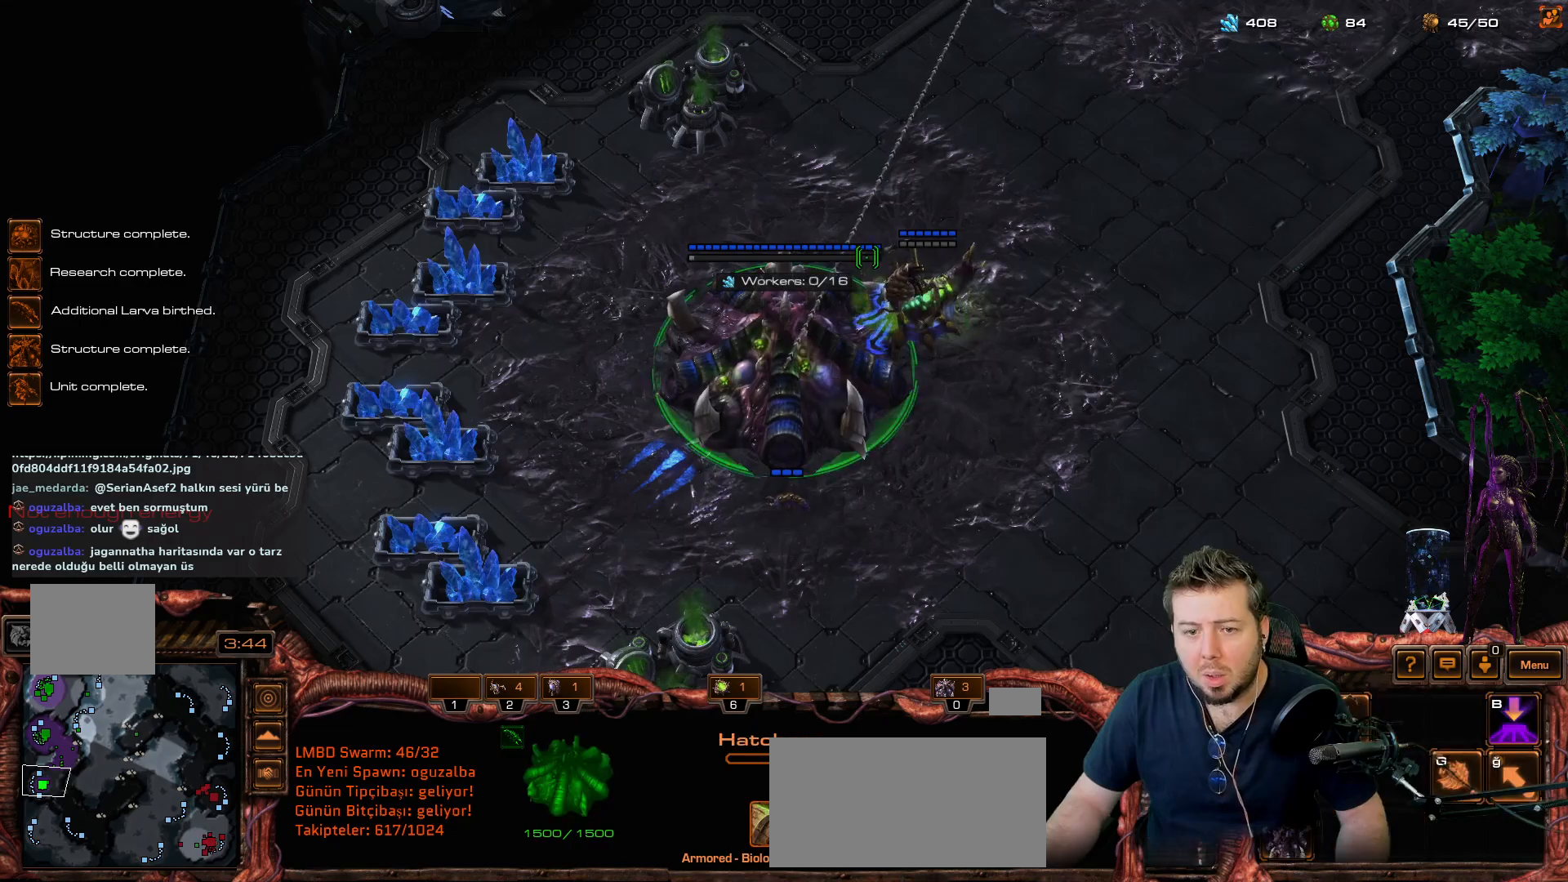
{"keys": [], "mouse_move": "down", "events": [[333, "f2", "down"], [433, "f2", "up"]]}
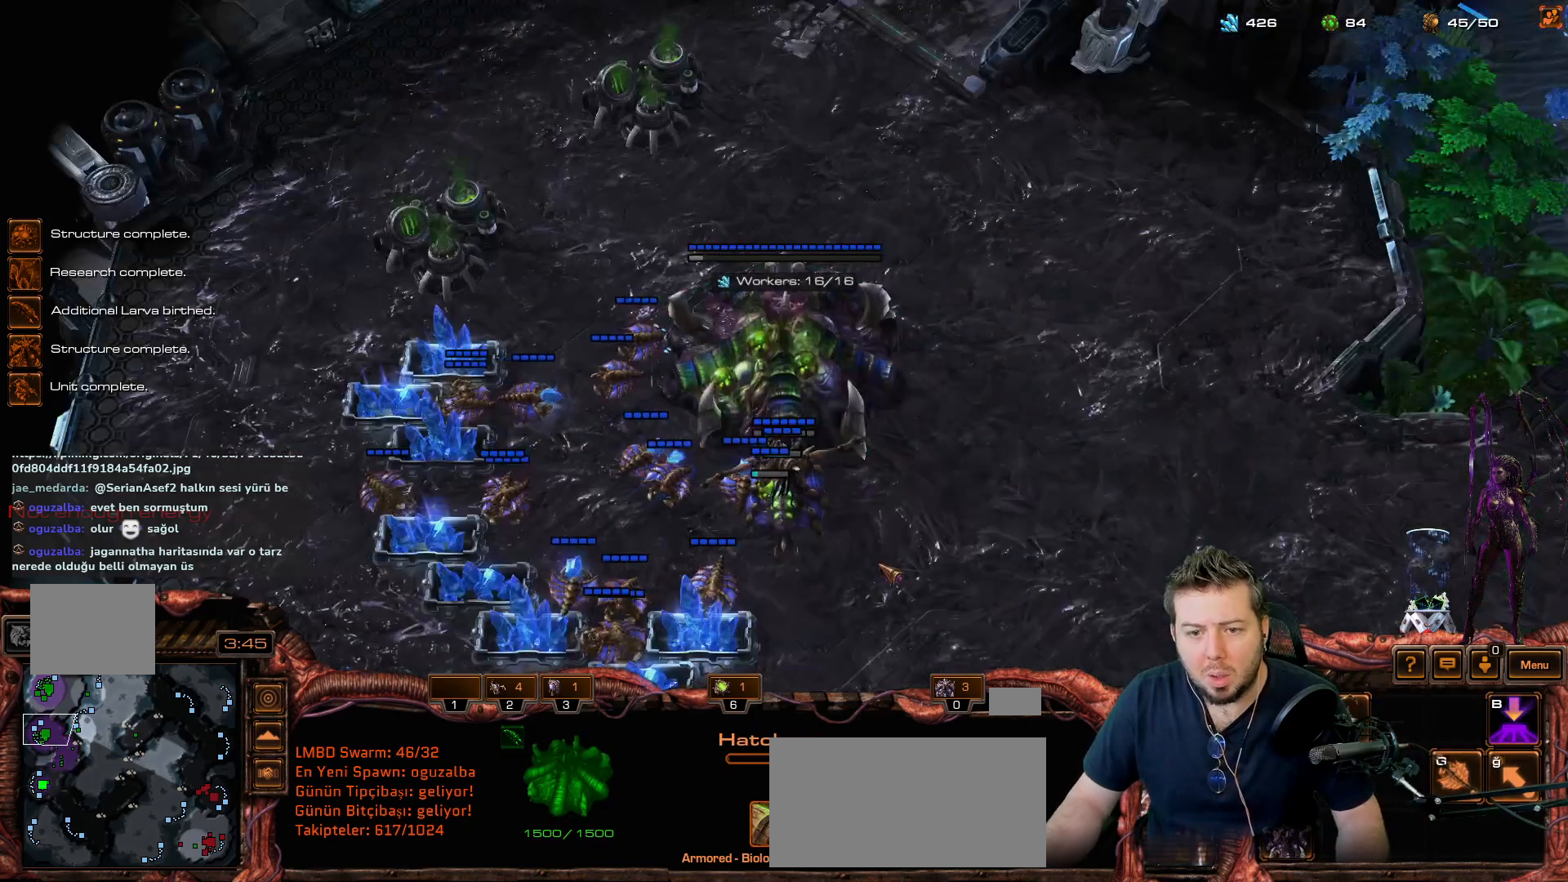
{"keys": ["space"], "mouse_move": "down", "events": [[33, "space", "down"], [133, "space", "up"], [450, "space", "down"]]}
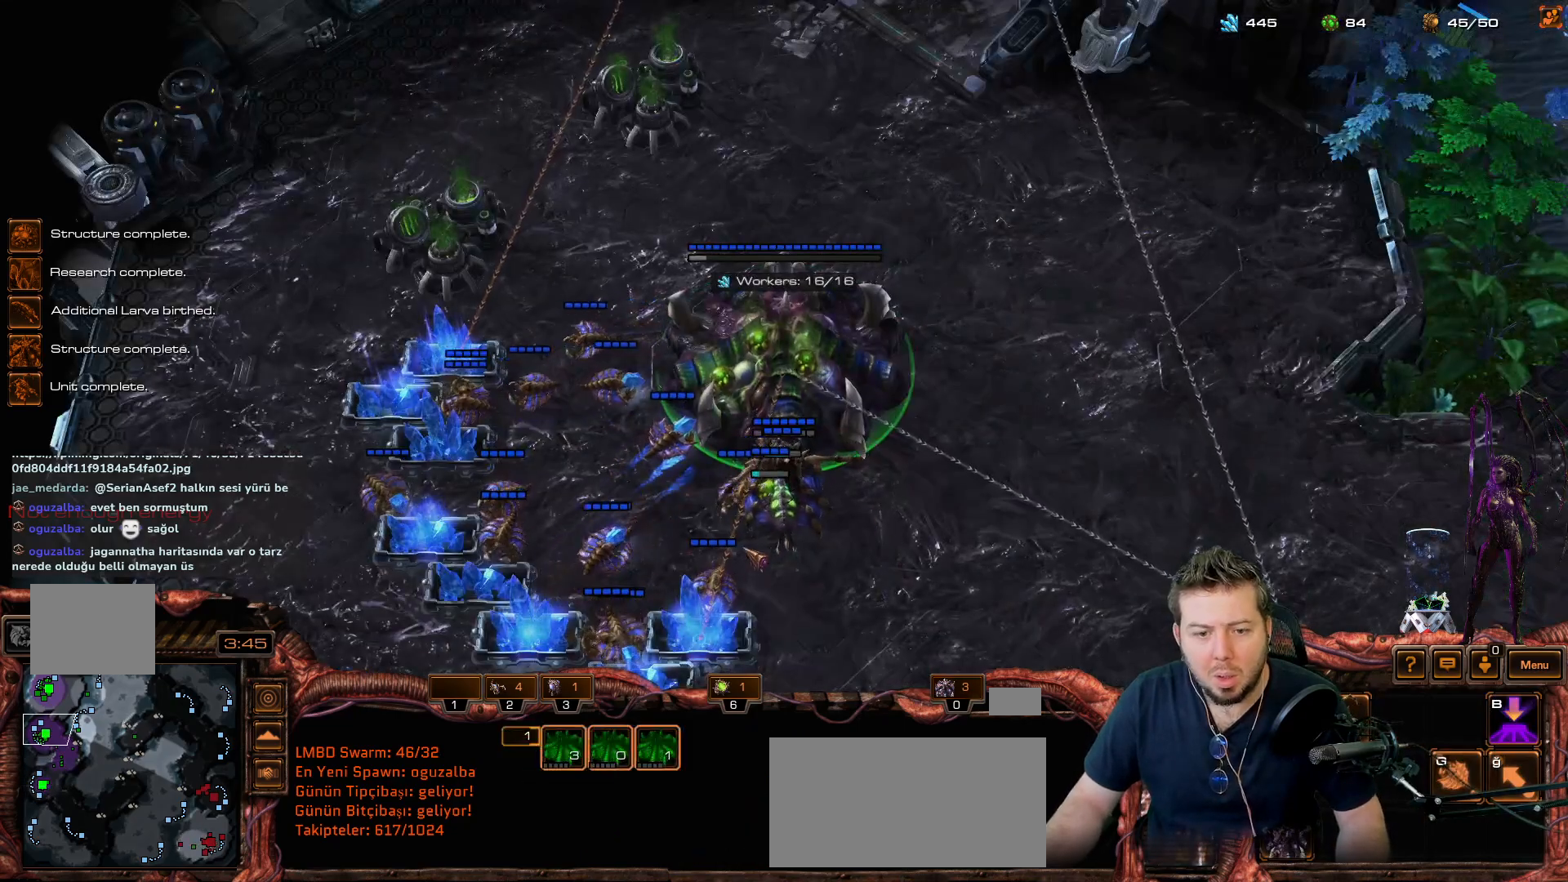
{"keys": [], "mouse_move": "up-left", "events": [[17, "space", "up"], [100, "f2", "down"], [183, "f2", "up"], [250, "f3", "down"], [283, "f3", "up"], [417, "space", "down"], [483, "space", "up"]]}
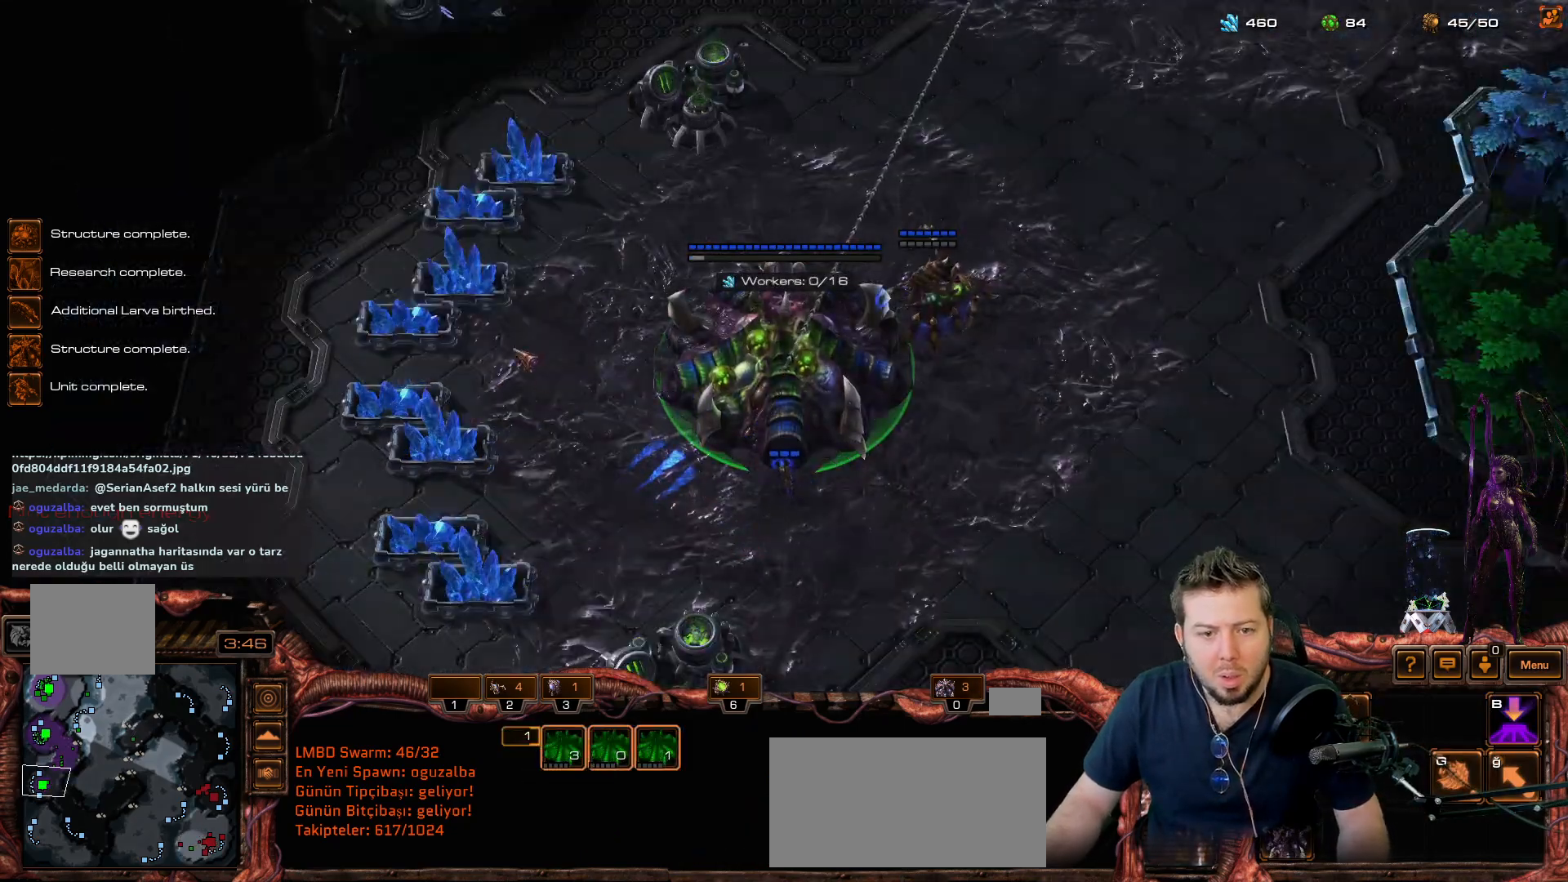
{"keys": [], "mouse_move": "right", "events": []}
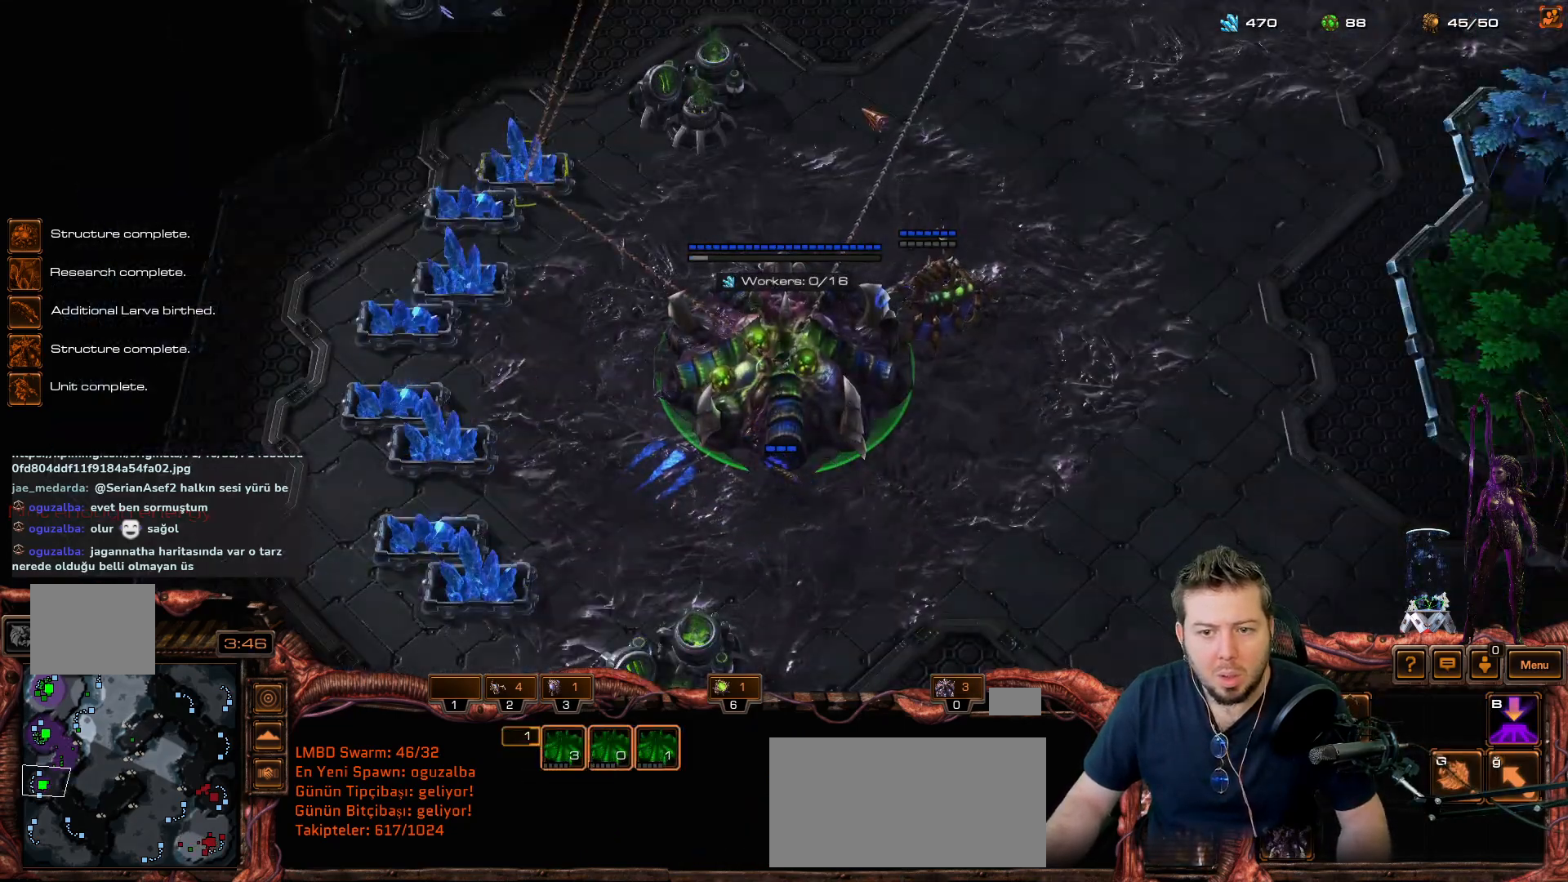
{"keys": [], "mouse_move": "right", "events": []}
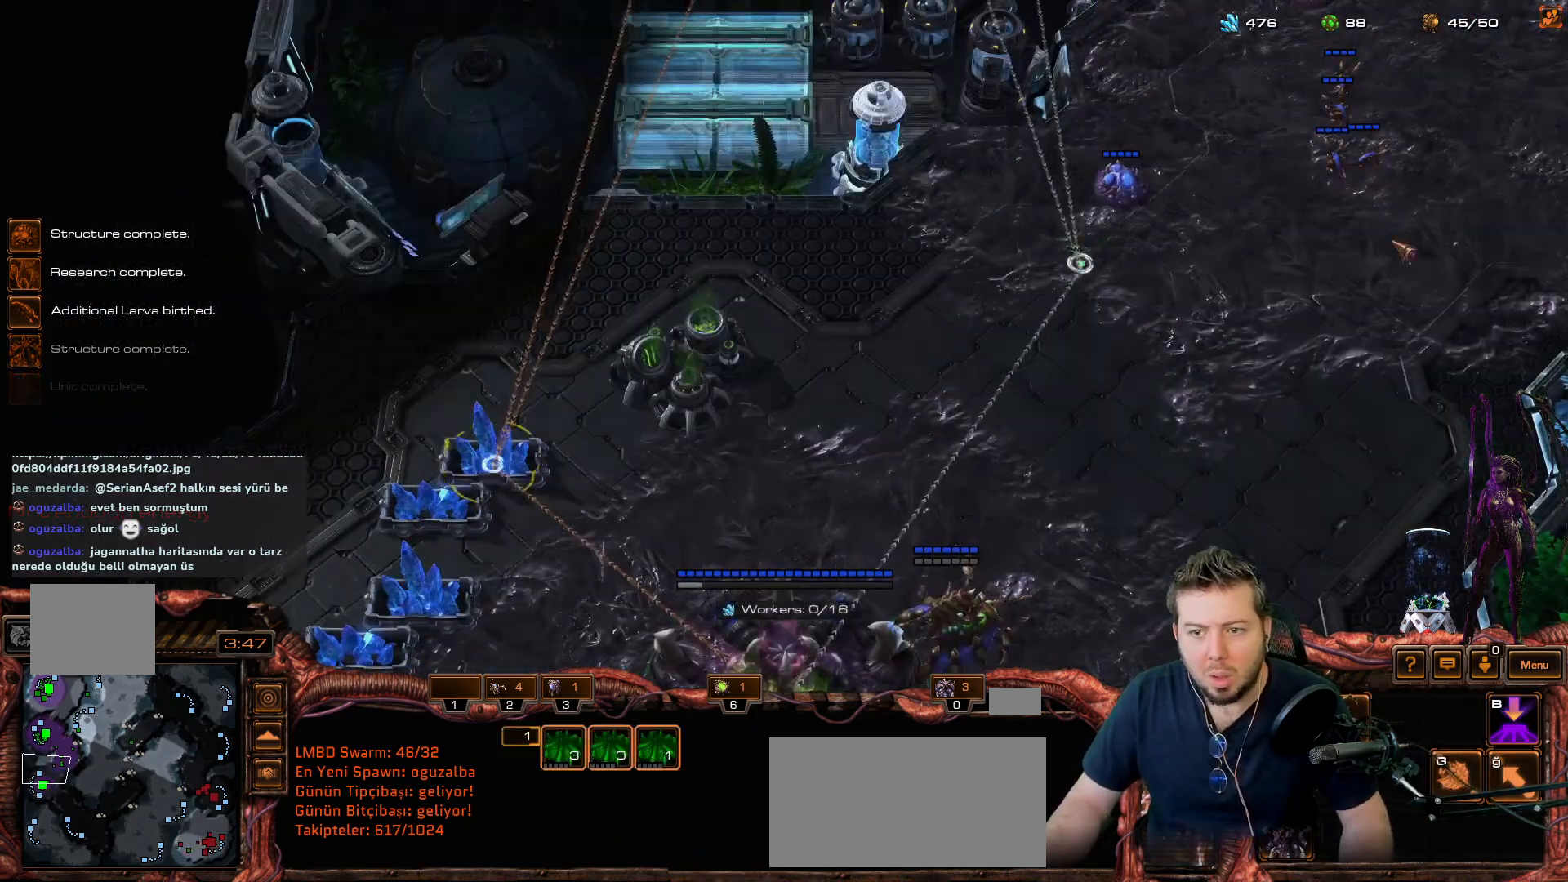
{"keys": [], "mouse_move": "down-left", "events": []}
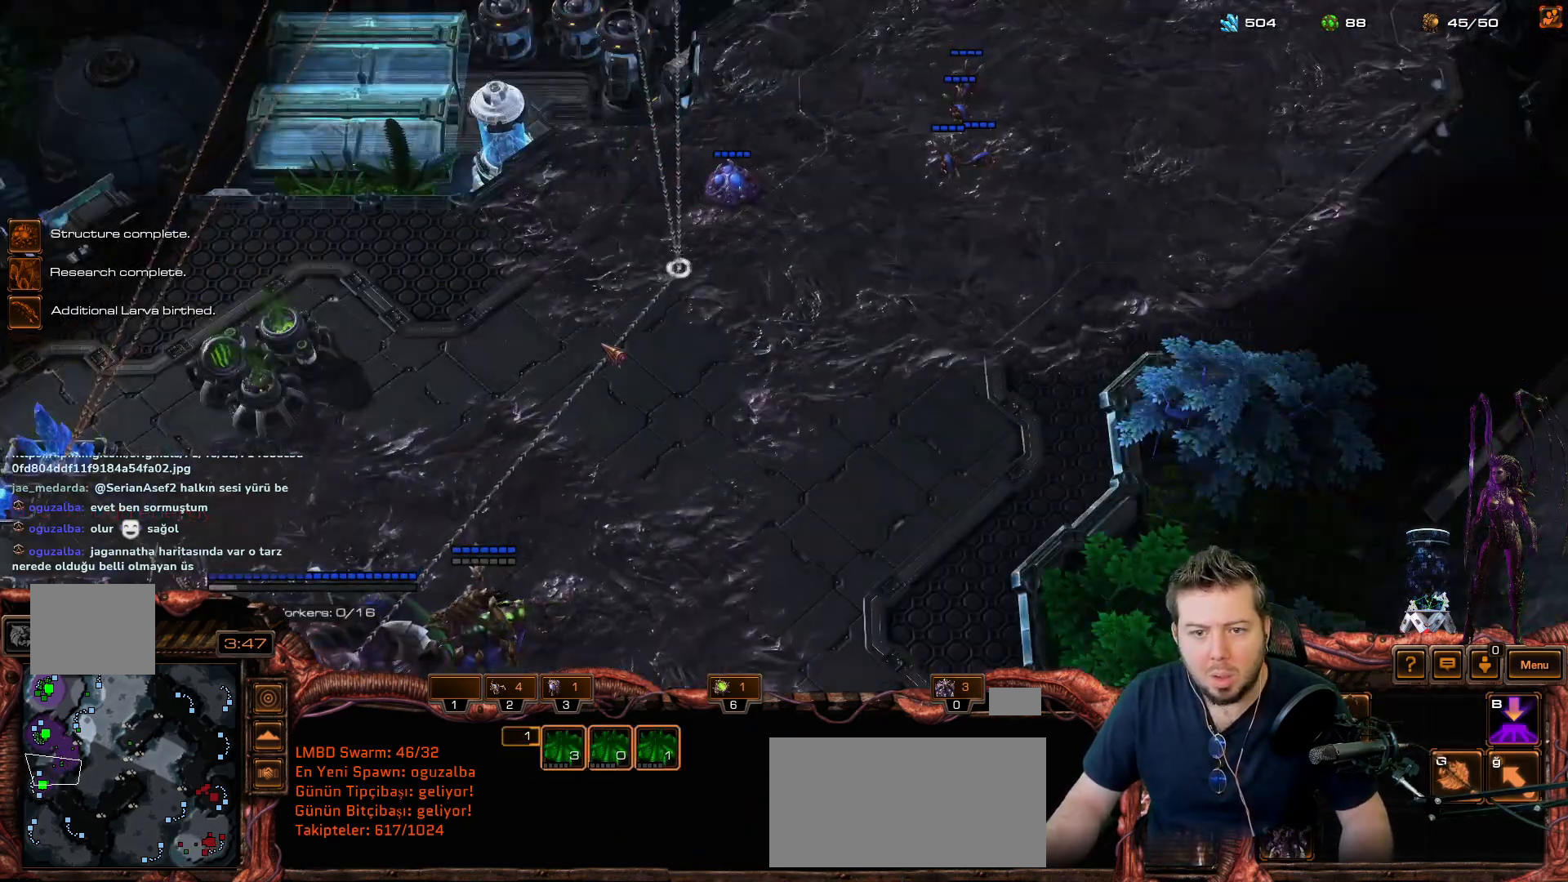
{"keys": [], "mouse_move": "down-left", "events": []}
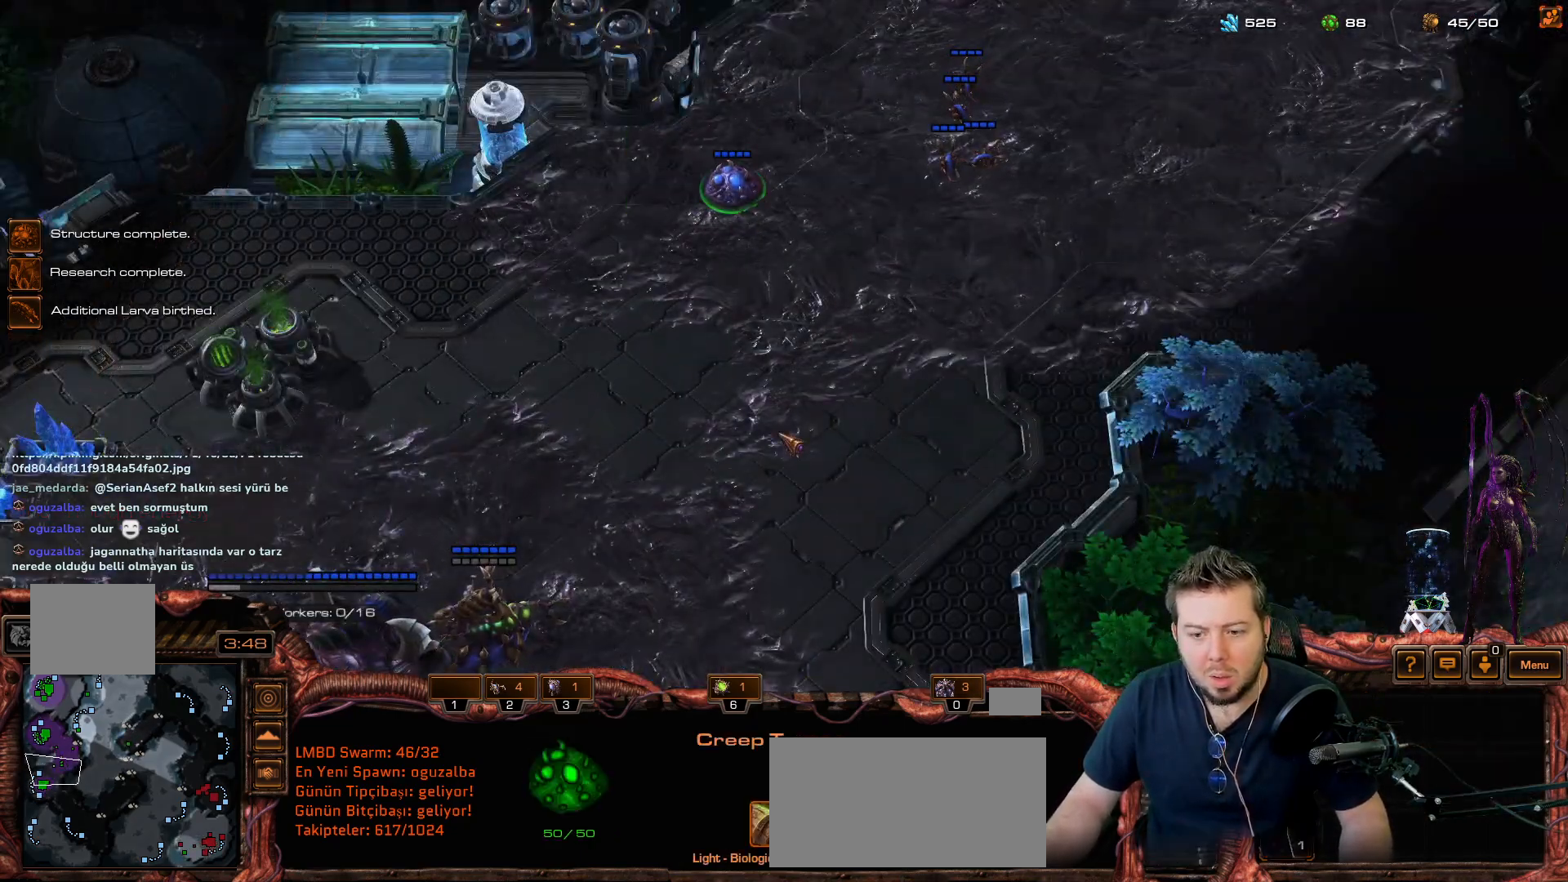
{"keys": [], "mouse_move": "still", "events": [[350, "space", "down"], [467, "s", "down"], [467, "space", "up"], [500, "s", "up"]]}
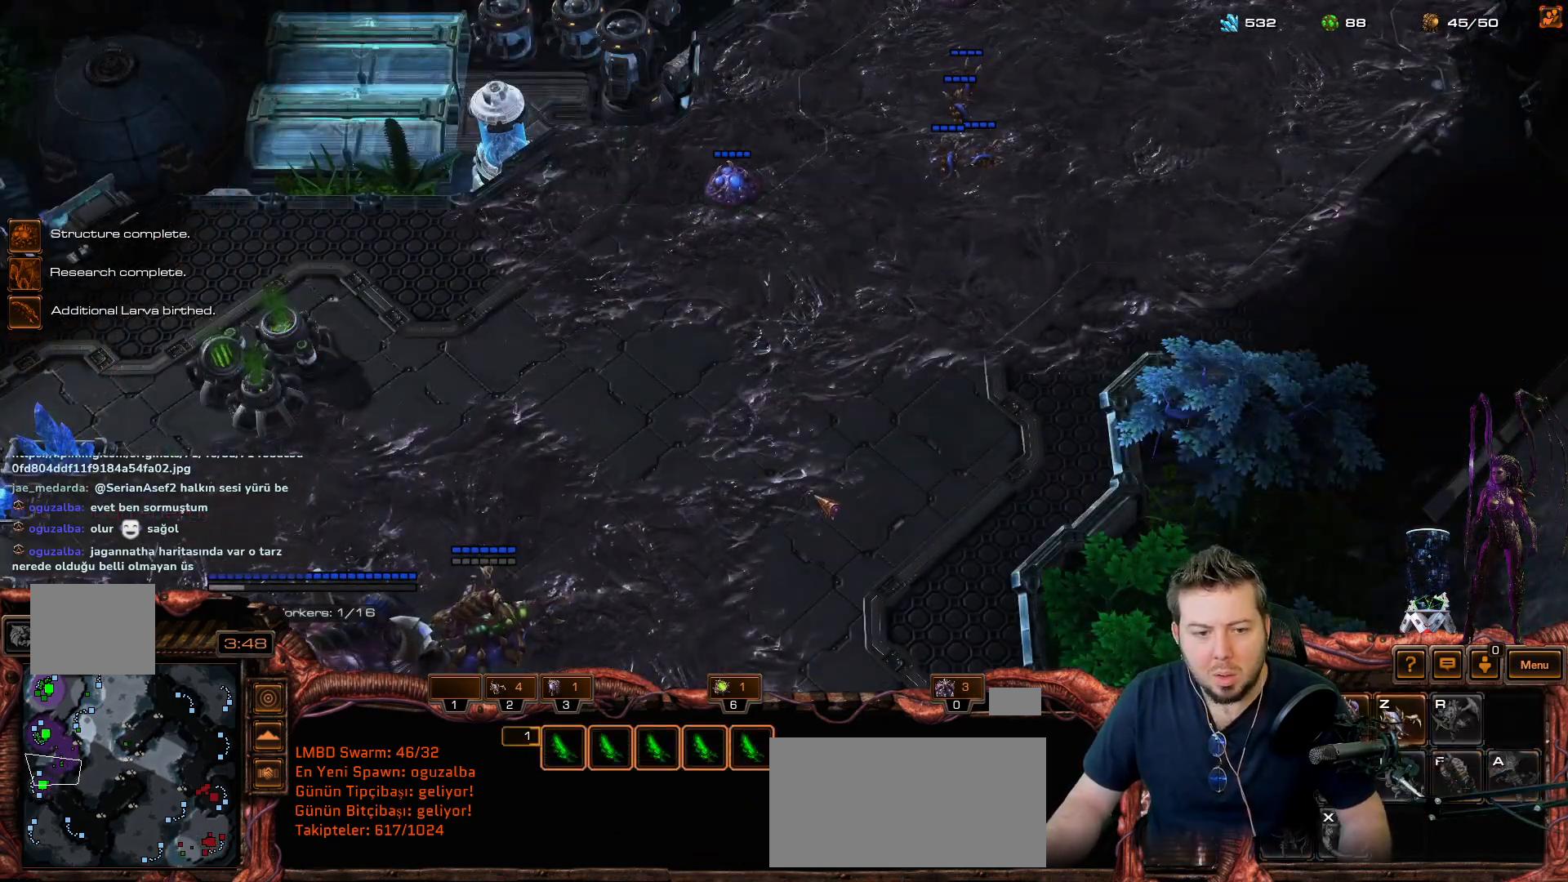
{"keys": ["d"], "mouse_move": "still", "events": [[33, "d", "down"]]}
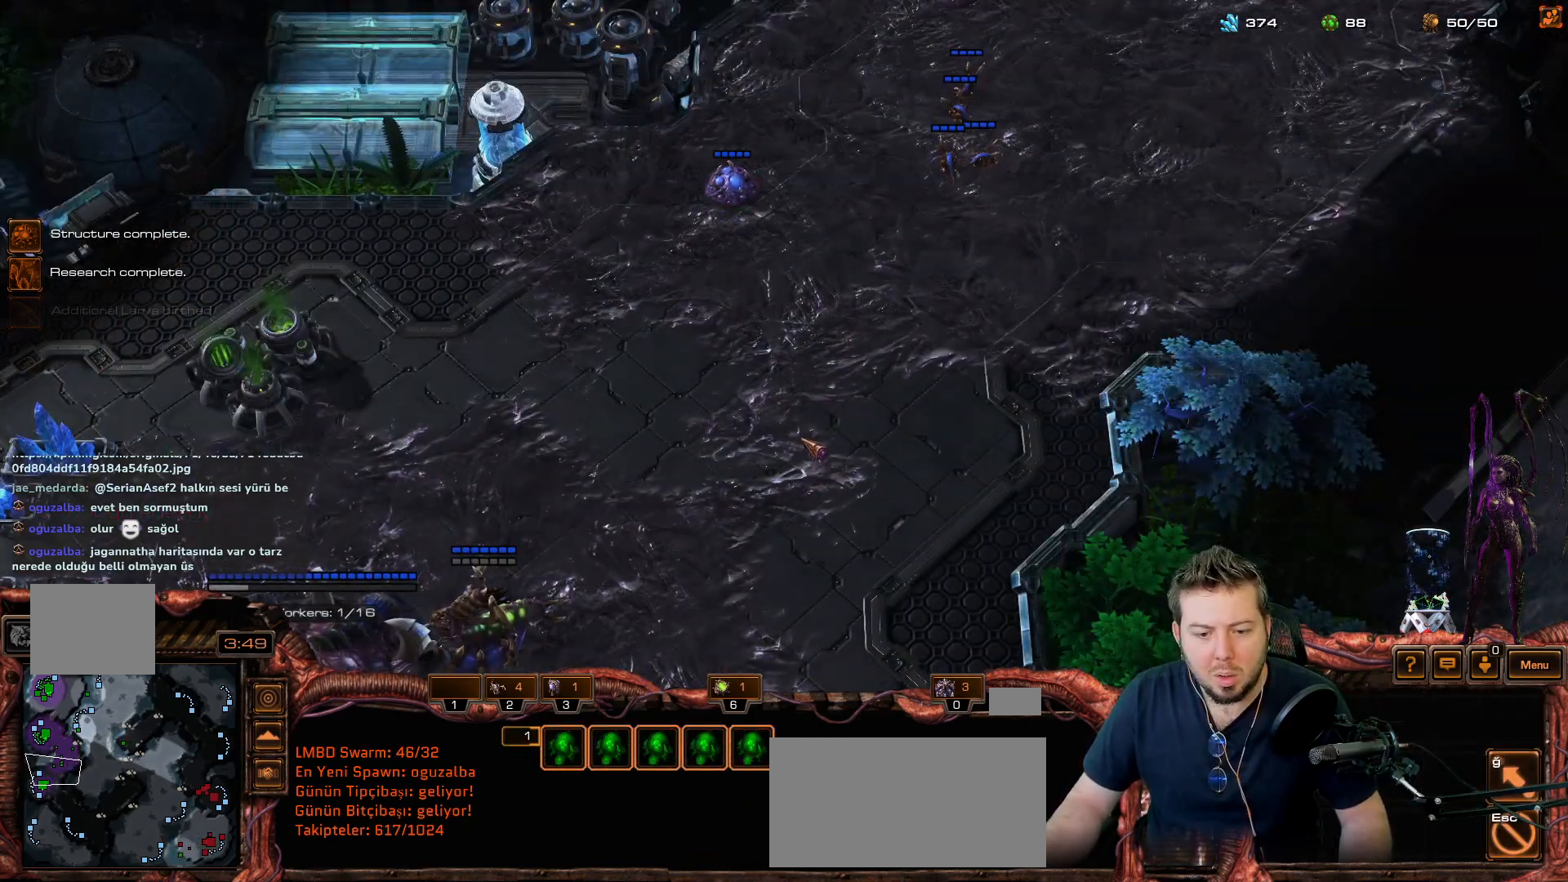
{"keys": [], "mouse_move": "down", "events": [[50, "d", "up"], [117, "space", "down"], [167, "space", "up"], [300, "f2", "down"], [333, "f2", "up"]]}
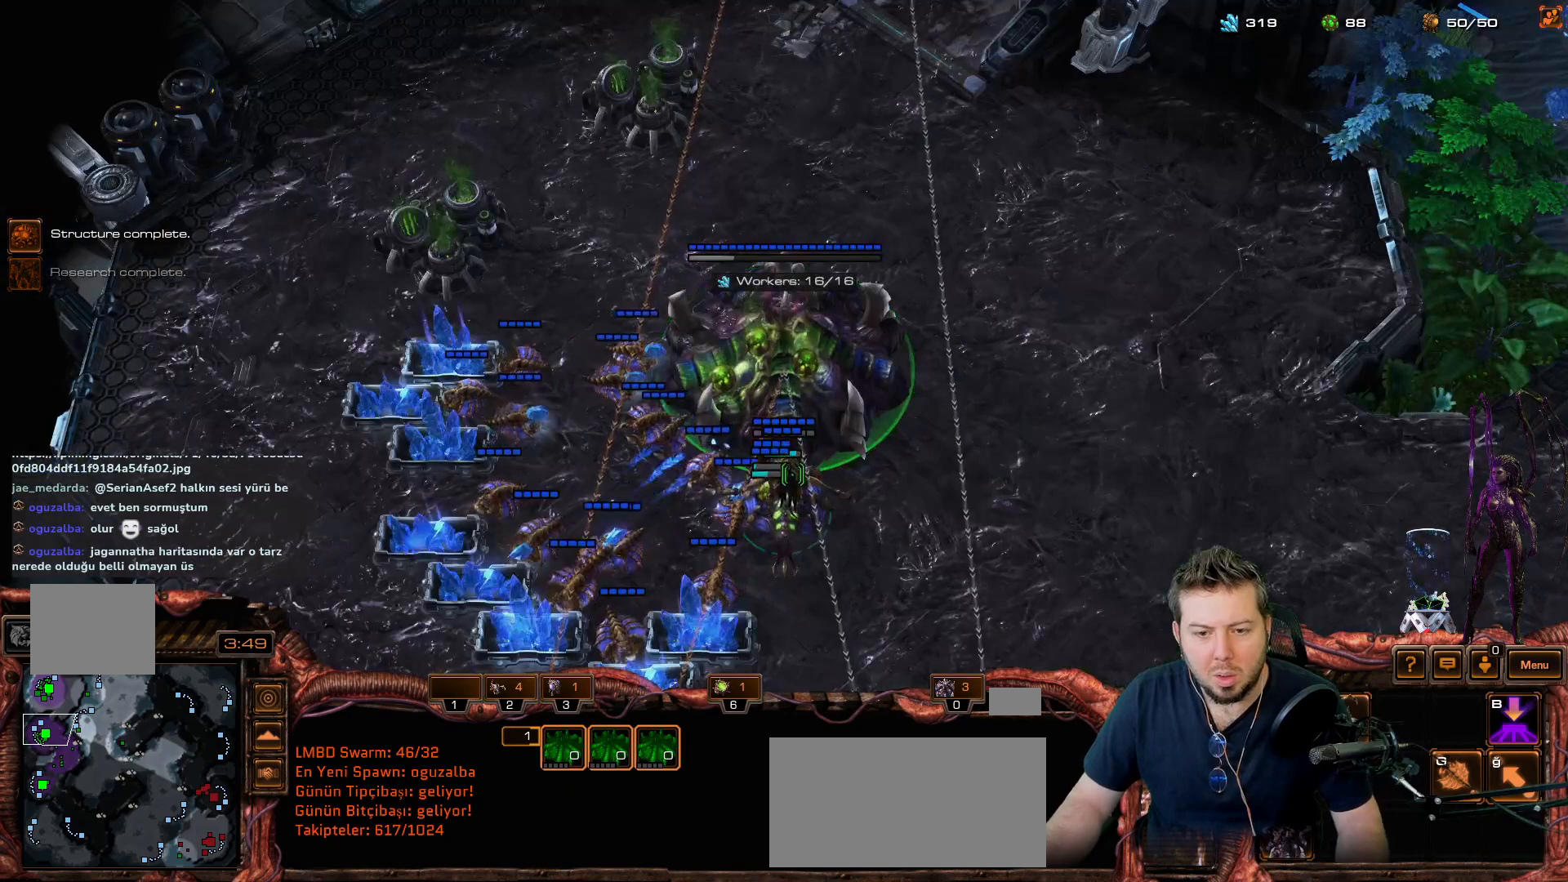
{"keys": [], "mouse_move": "down-left", "events": [[33, "f1", "down"], [83, "f1", "up"]]}
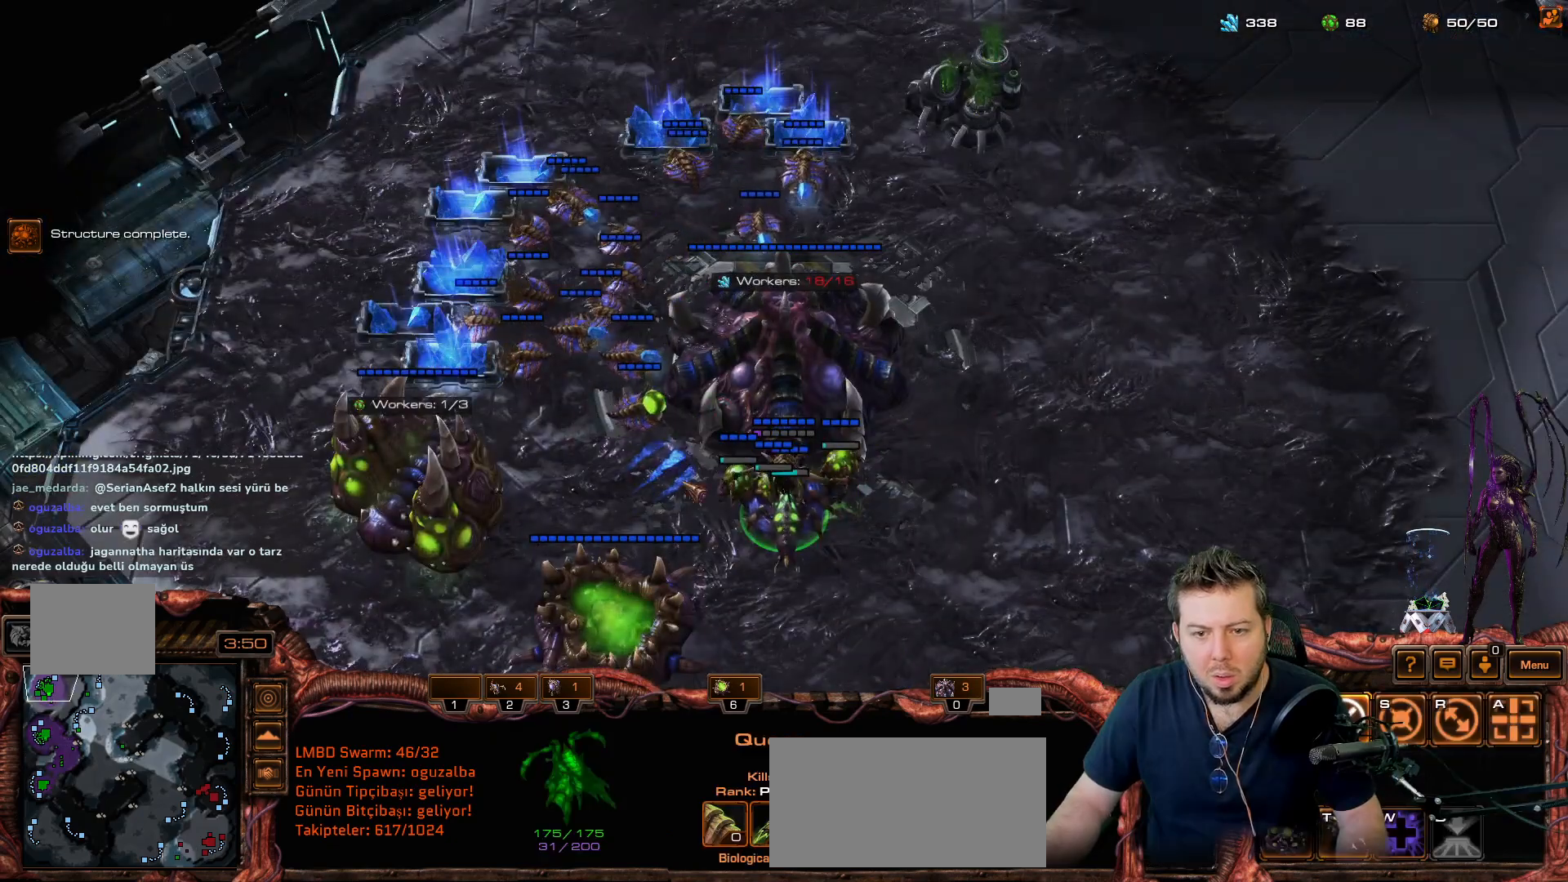
{"keys": [], "mouse_move": "down-right", "events": [[50, "t", "down"], [100, "t", "up"]]}
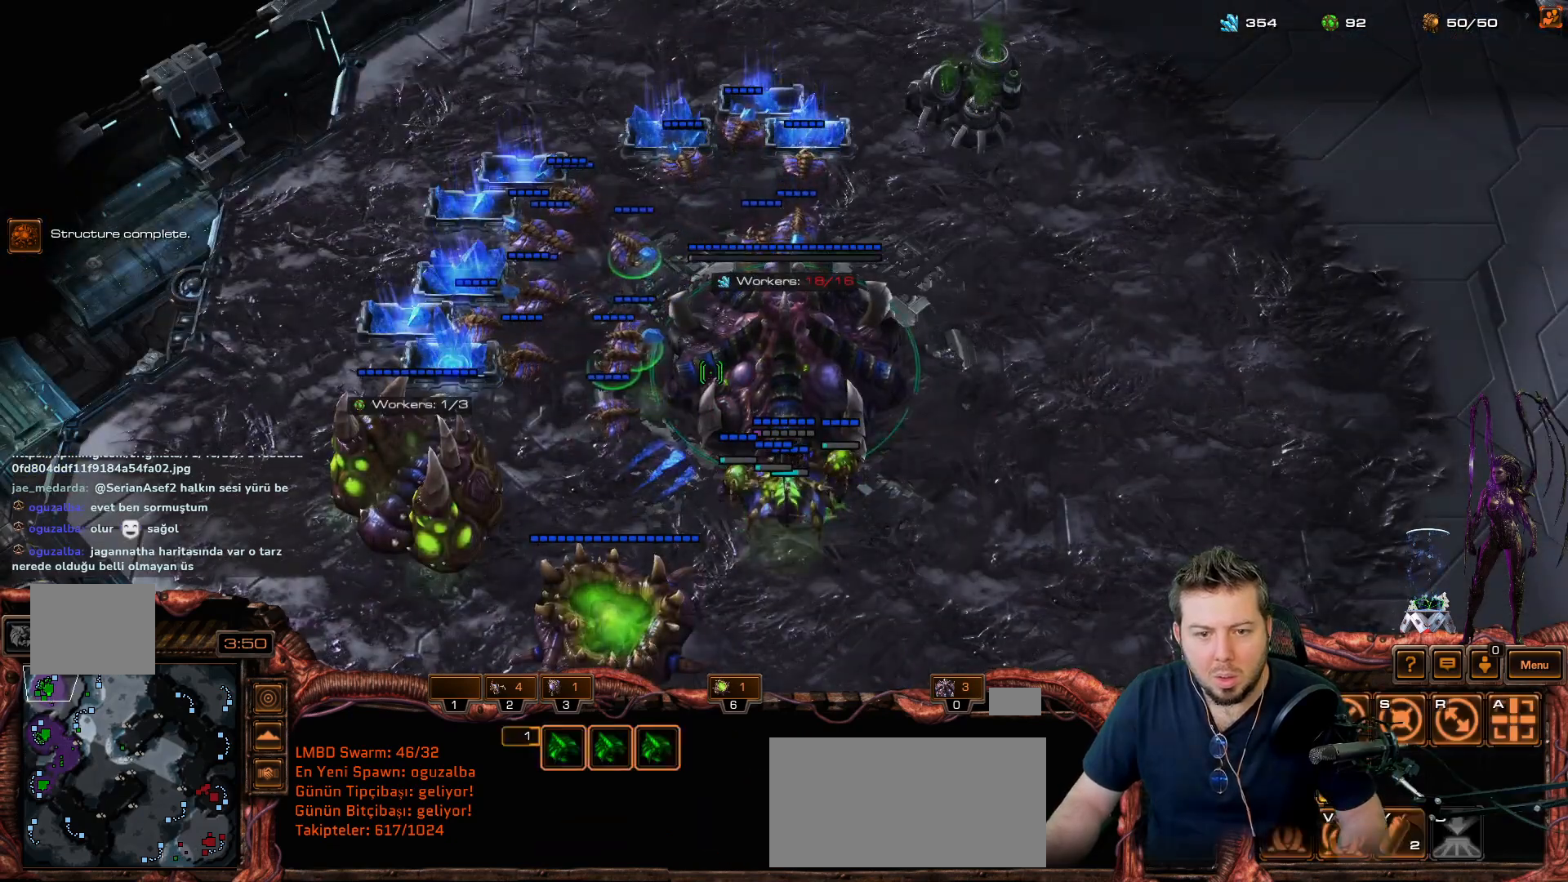
{"keys": [], "mouse_move": "left", "events": []}
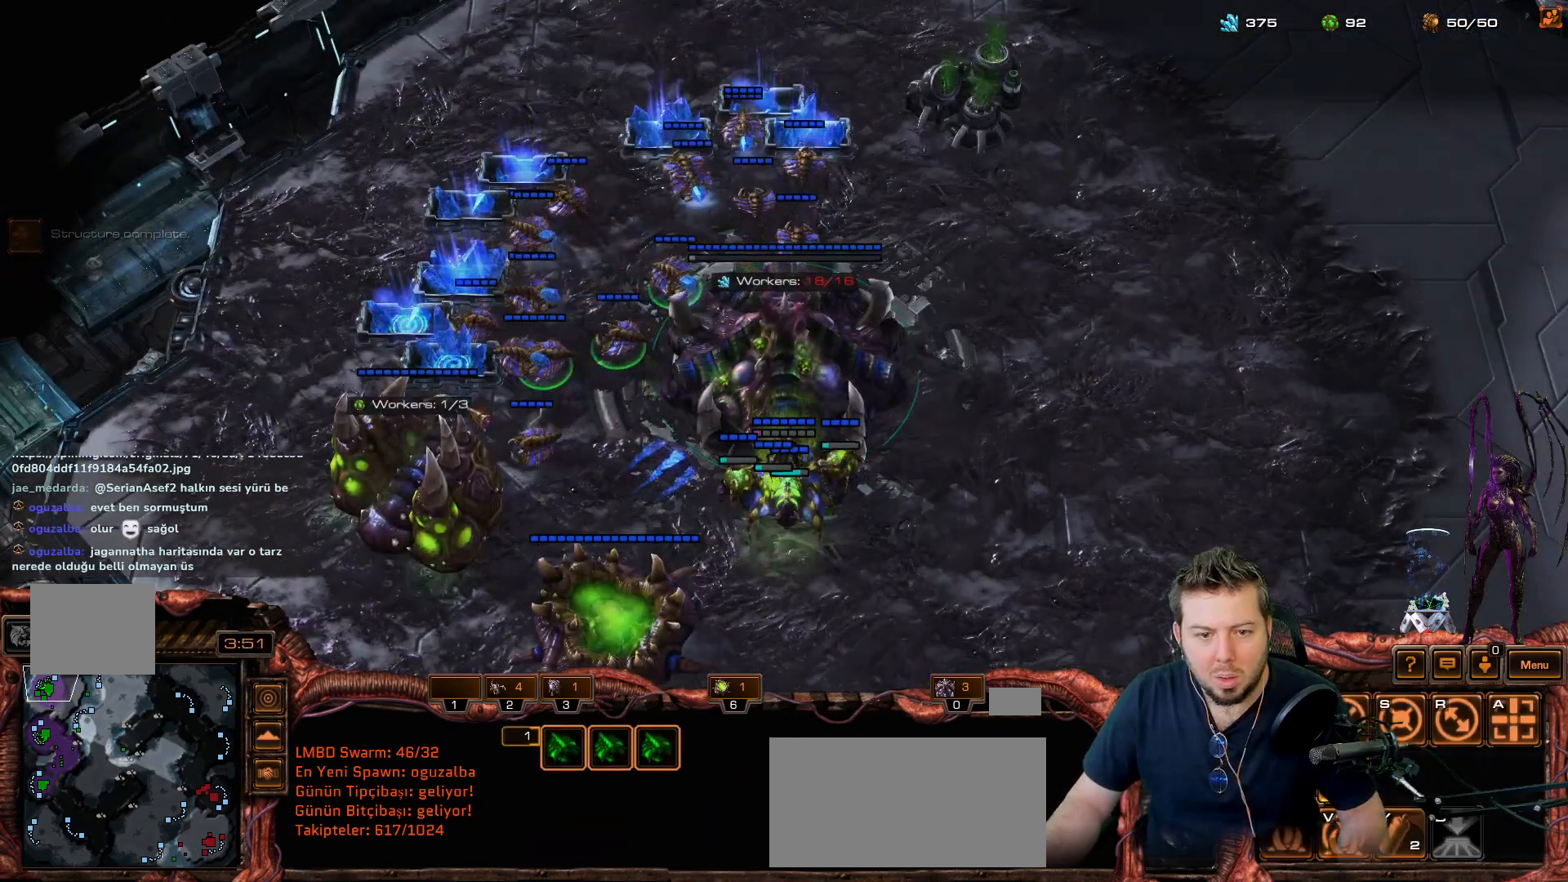
{"keys": ["f2"], "mouse_move": "down-right", "events": [[500, "f2", "down"]]}
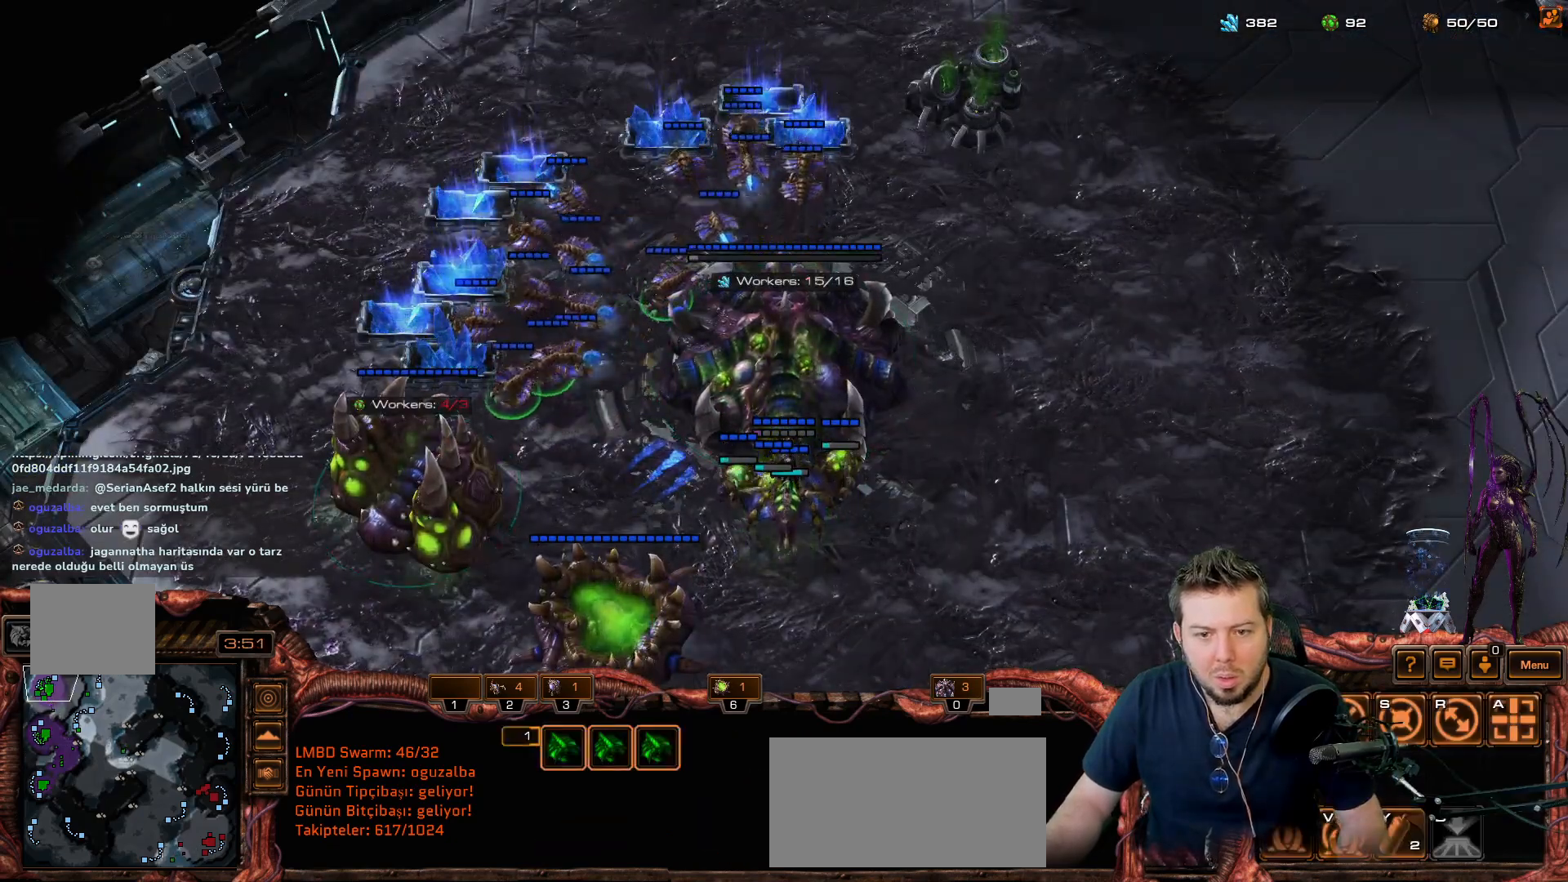
{"keys": [], "mouse_move": "up", "events": [[100, "f2", "up"]]}
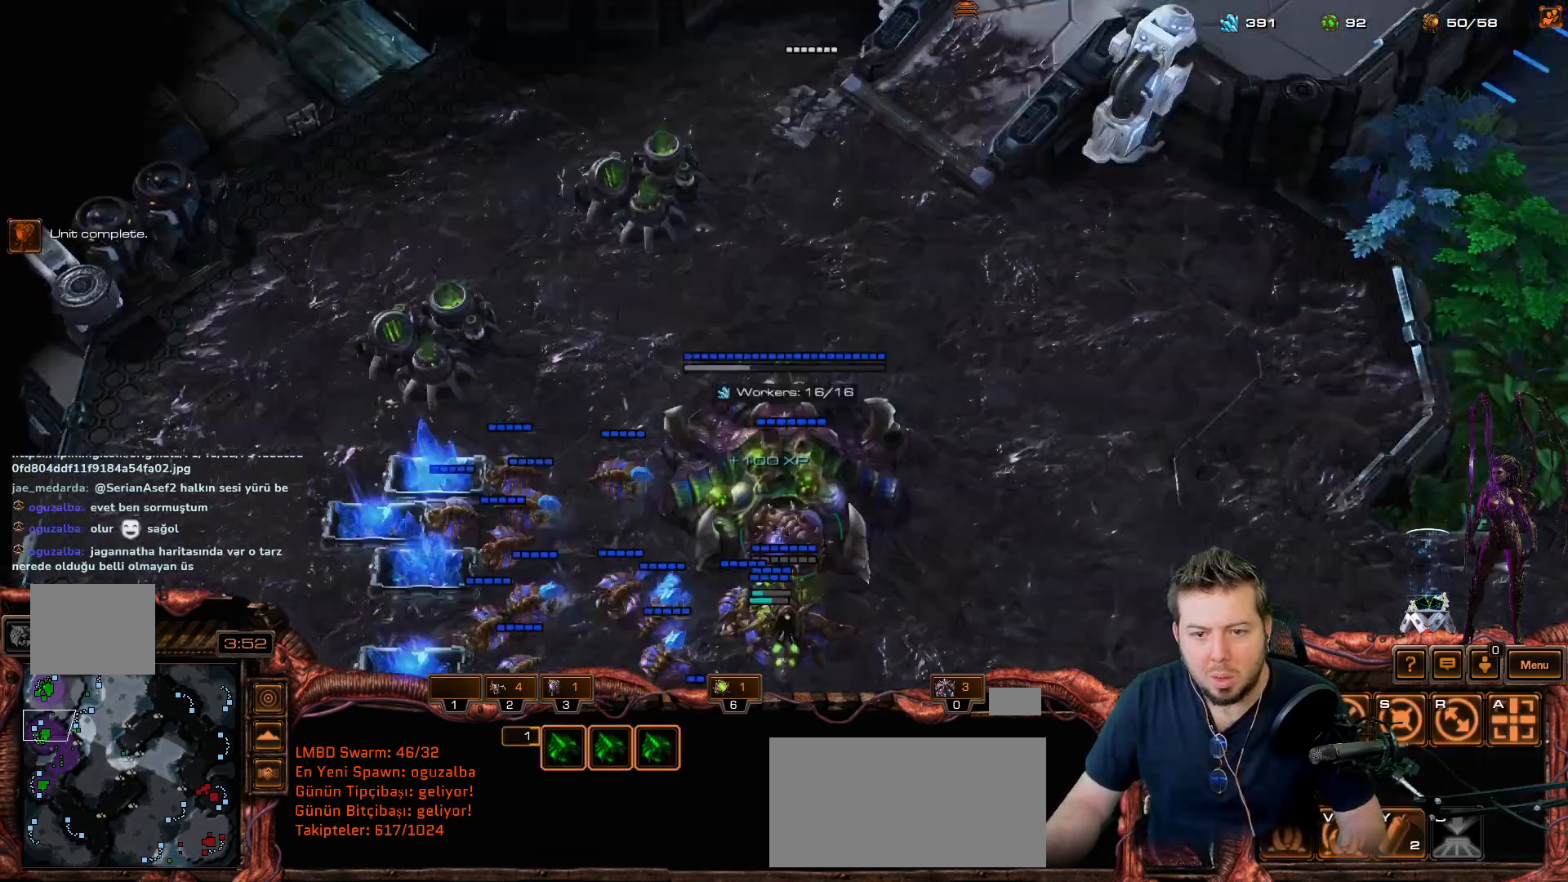
{"keys": [], "events": []}
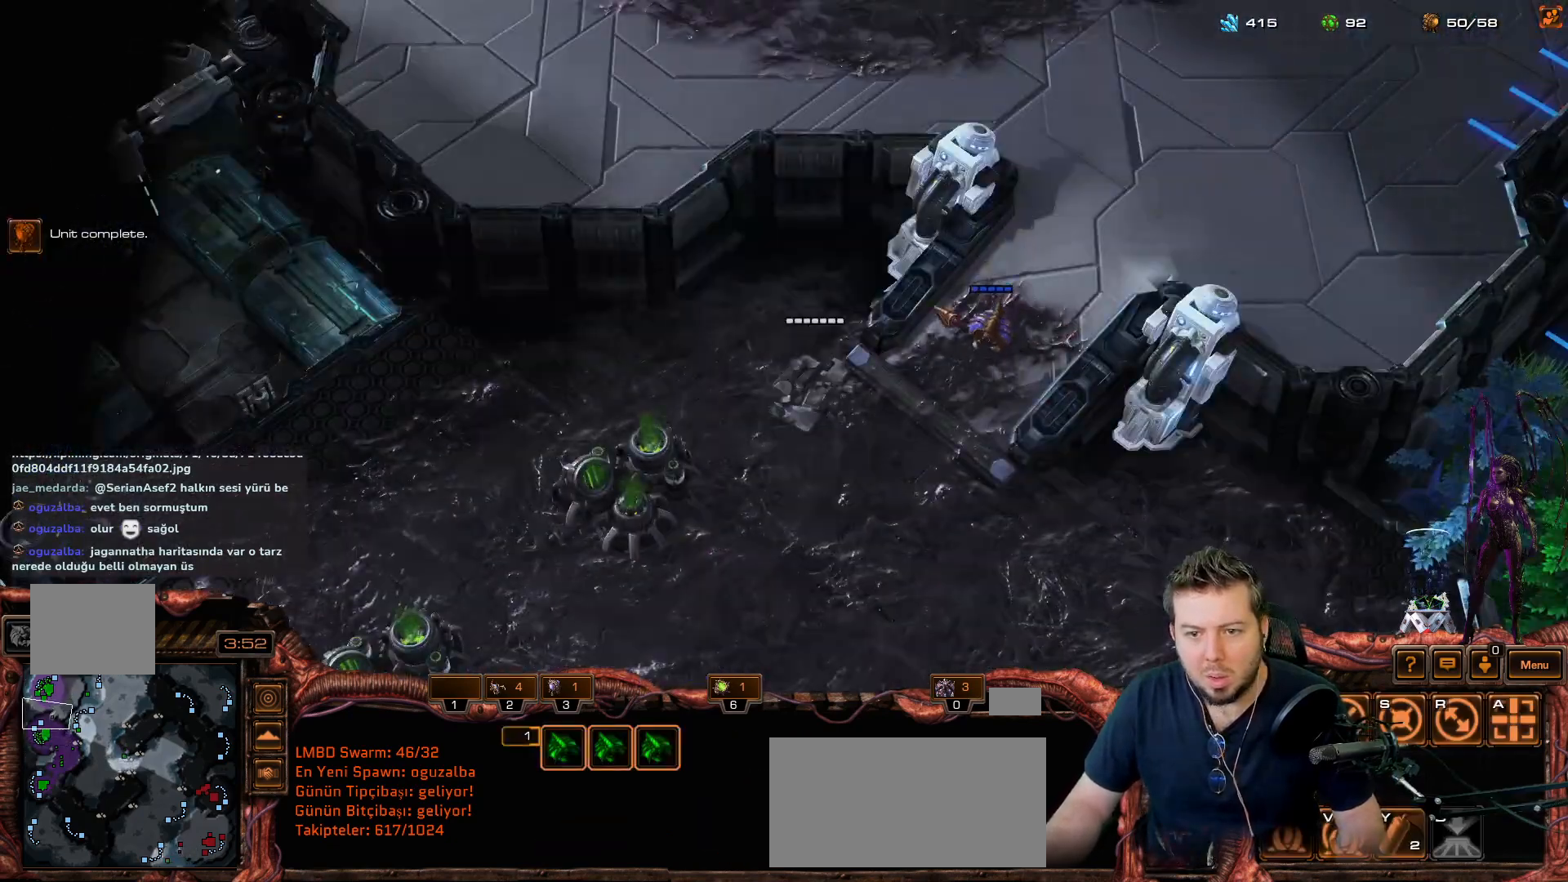
{"keys": ["f"], "mouse_move": "up-left", "events": [[417, "b", "down"], [450, "f", "down"], [500, "b", "up"]]}